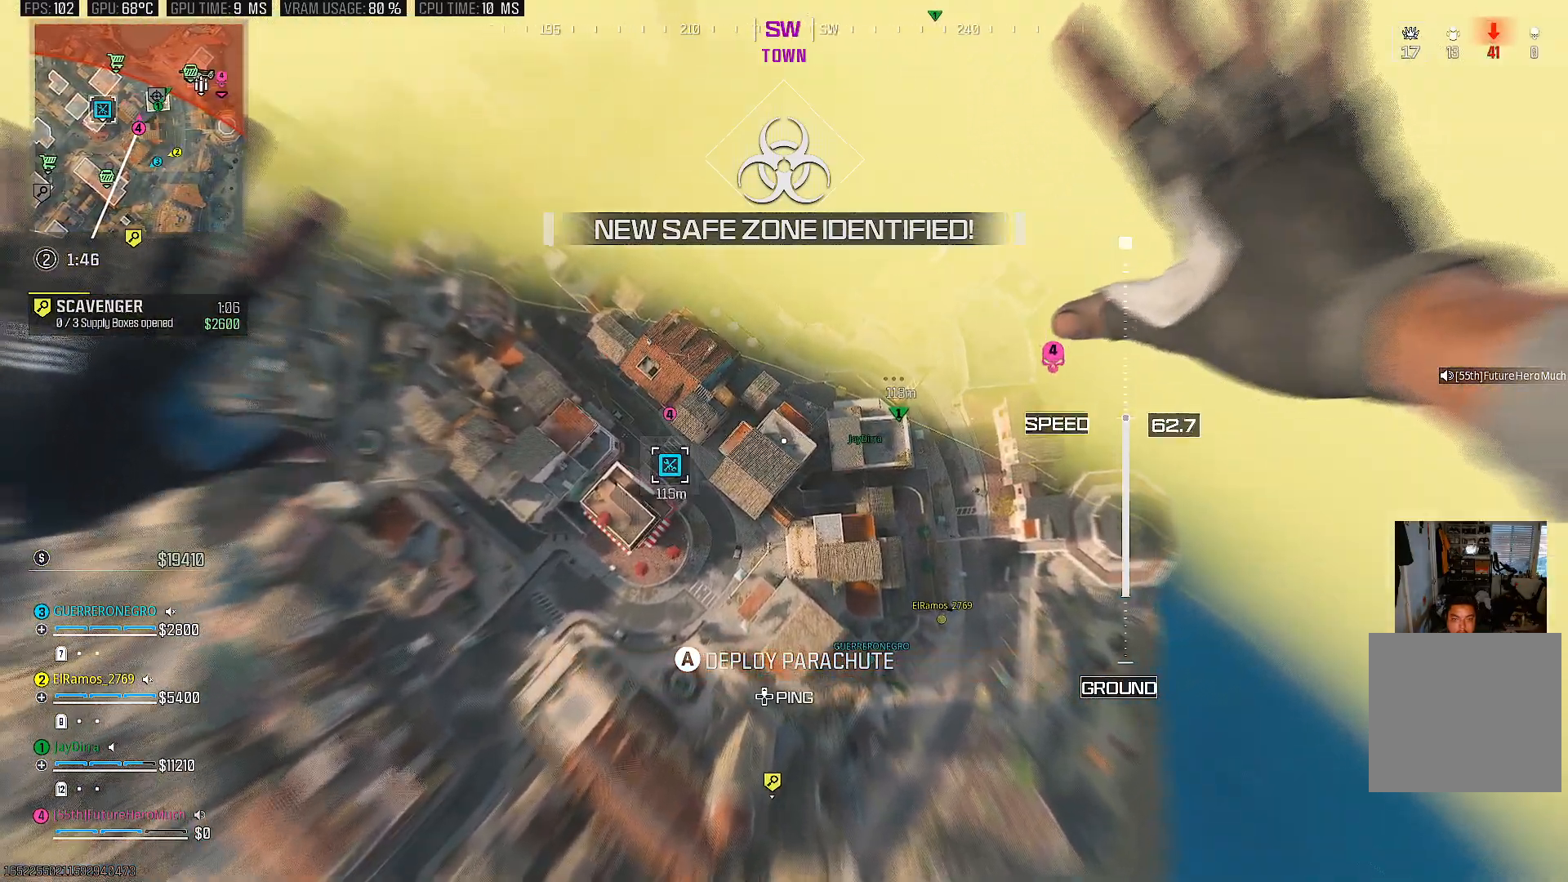
Gameplay with a controller (PlayStation layout); each line is a JSON object with the inputs held at the frame after it. "events" lists button and stick changes between this image and that frame as [ms after this image, input, new state], when the widget could be followed in between. Not read: L3 R3.
{"buttons": [], "left_stick": "center", "right_stick": "center", "events": [[150, "CROSS", "down"], [267, "CROSS", "up"], [300, "left_stick", "center"]]}
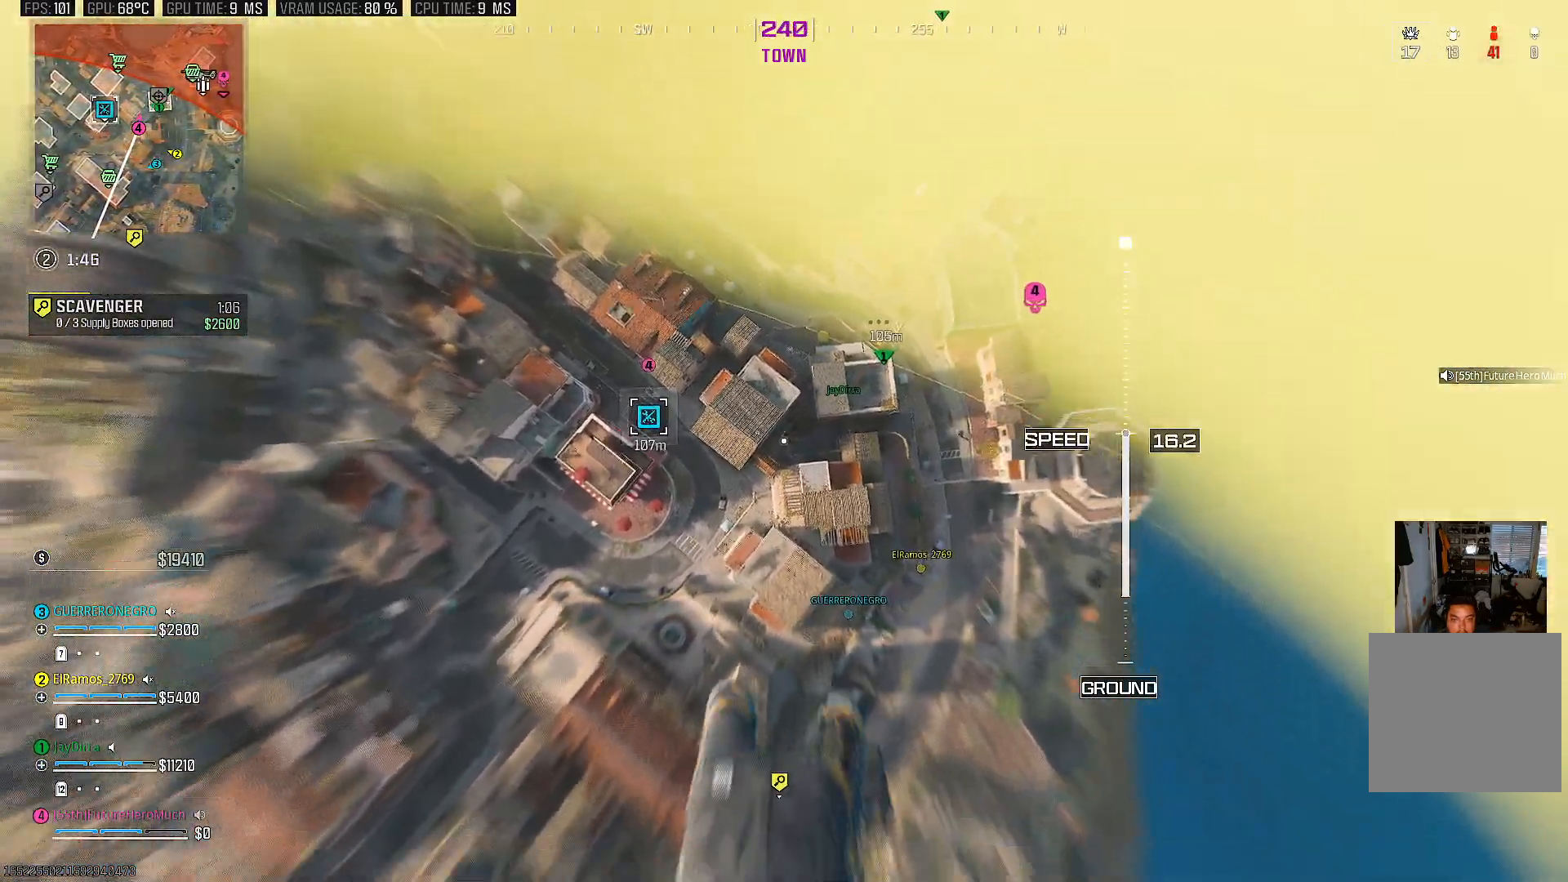
{"buttons": [], "left_stick": "center", "right_stick": "center", "events": [[150, "right_stick", "down-right"], [233, "right_stick", "center"]]}
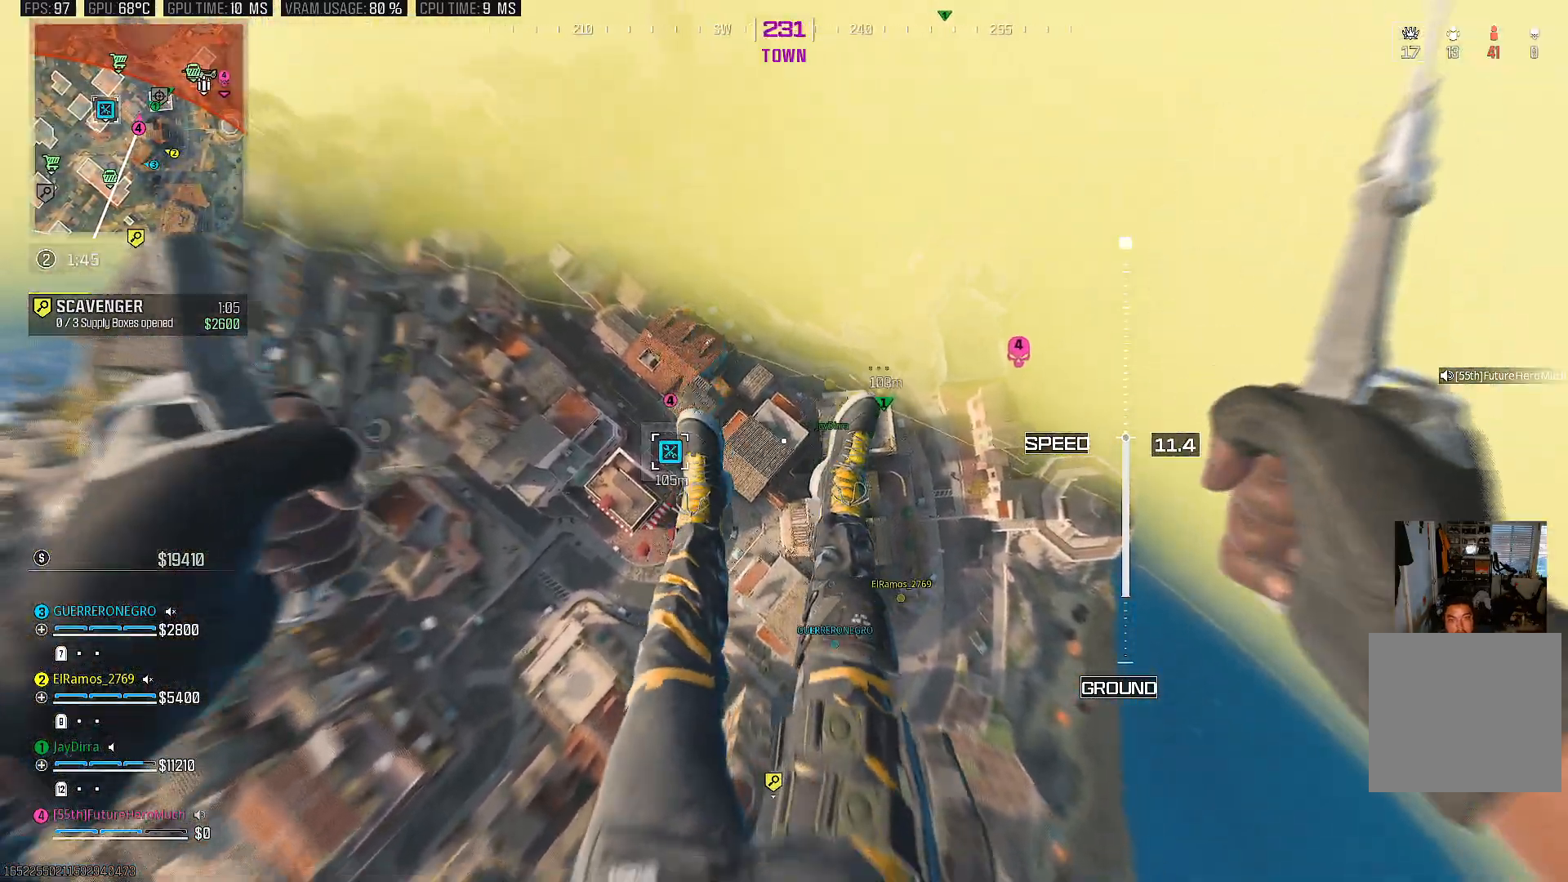
{"buttons": [], "left_stick": "center", "right_stick": "center", "events": []}
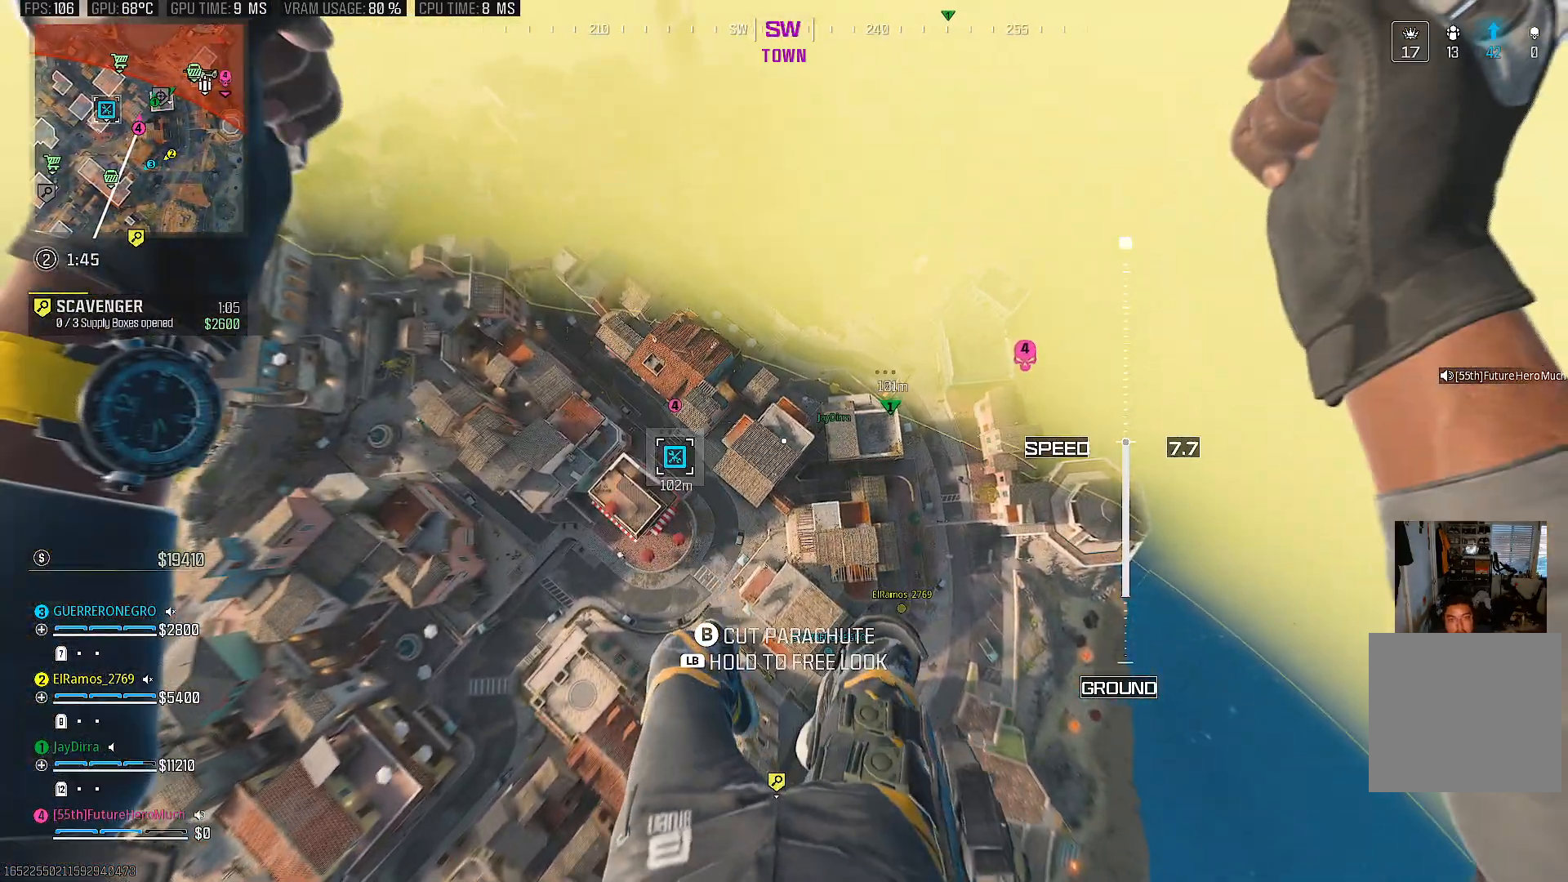
{"buttons": [], "left_stick": "up", "right_stick": "center", "events": [[233, "left_stick", "up"]]}
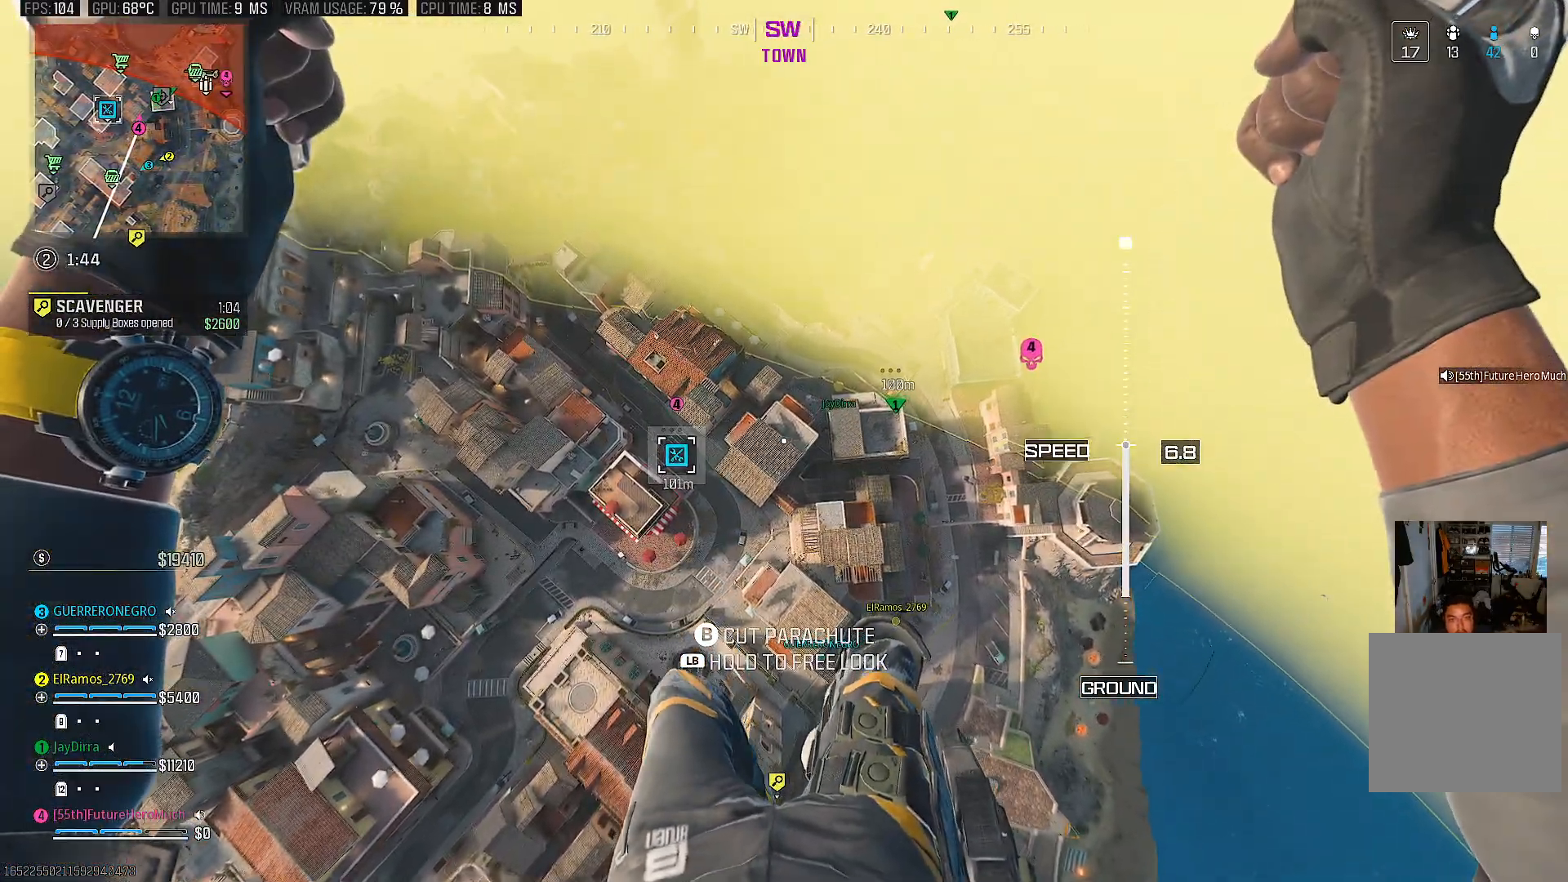
{"buttons": [], "left_stick": "left", "right_stick": "center", "events": [[150, "left_stick", "left"]]}
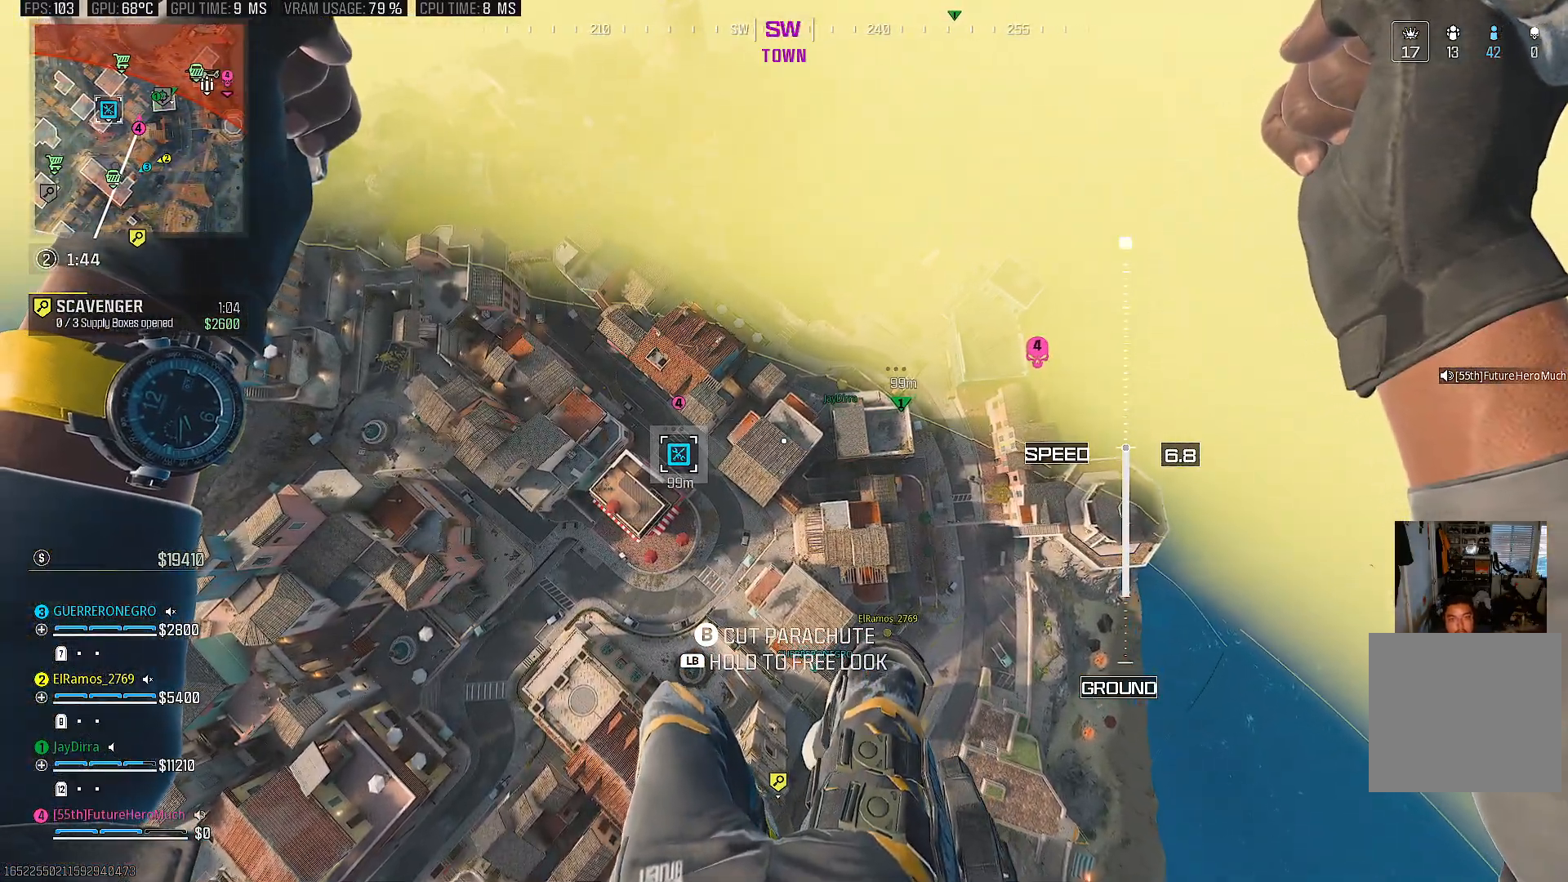
{"buttons": [], "left_stick": "left", "right_stick": "center", "events": []}
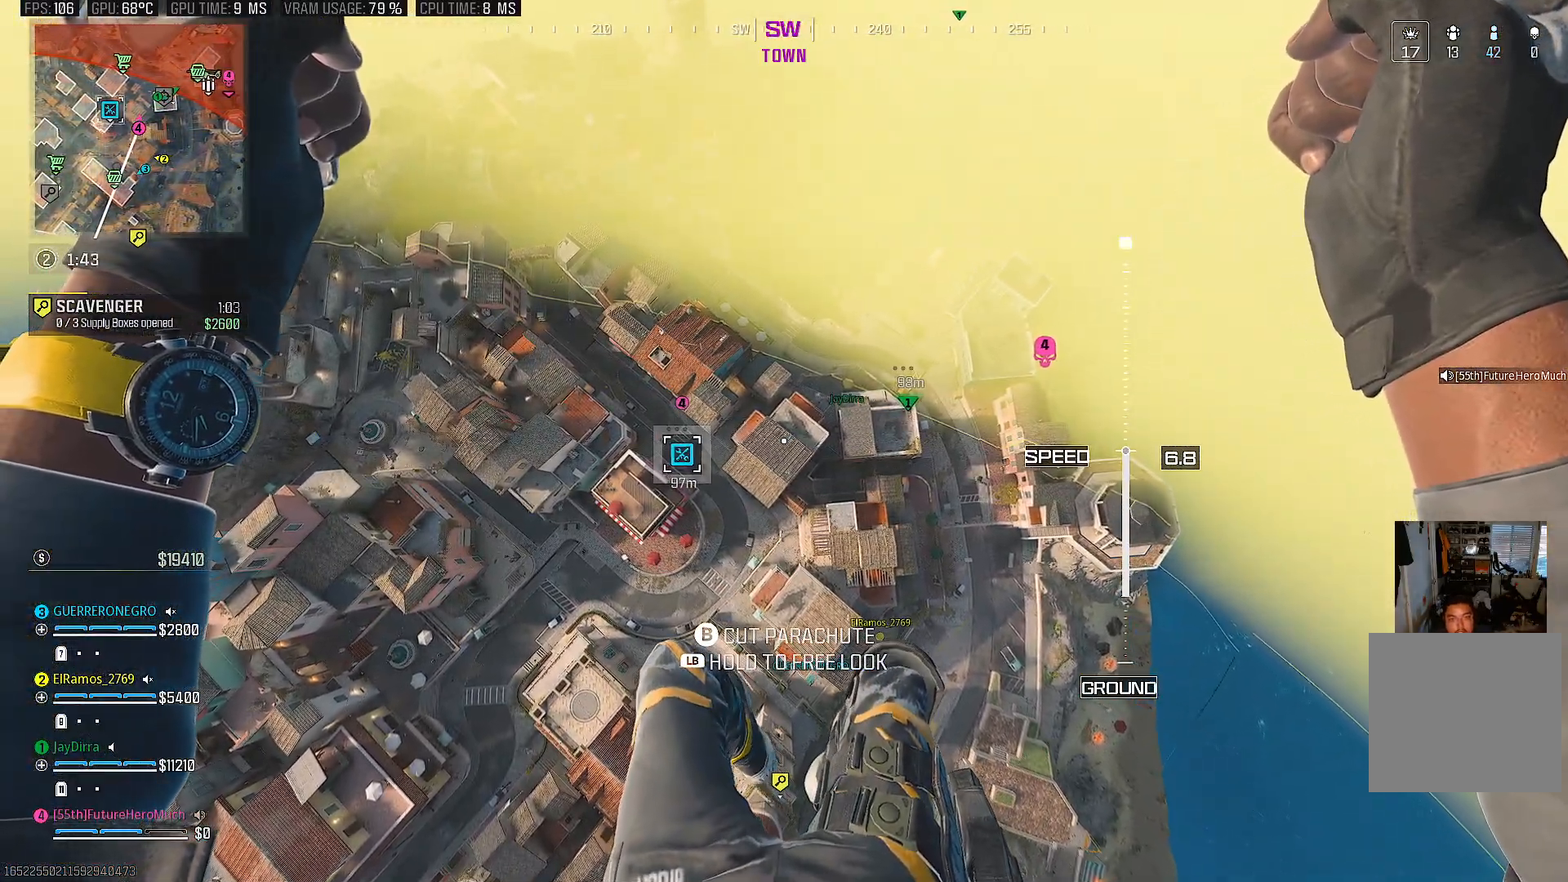
{"buttons": [], "left_stick": "left", "right_stick": "center", "events": []}
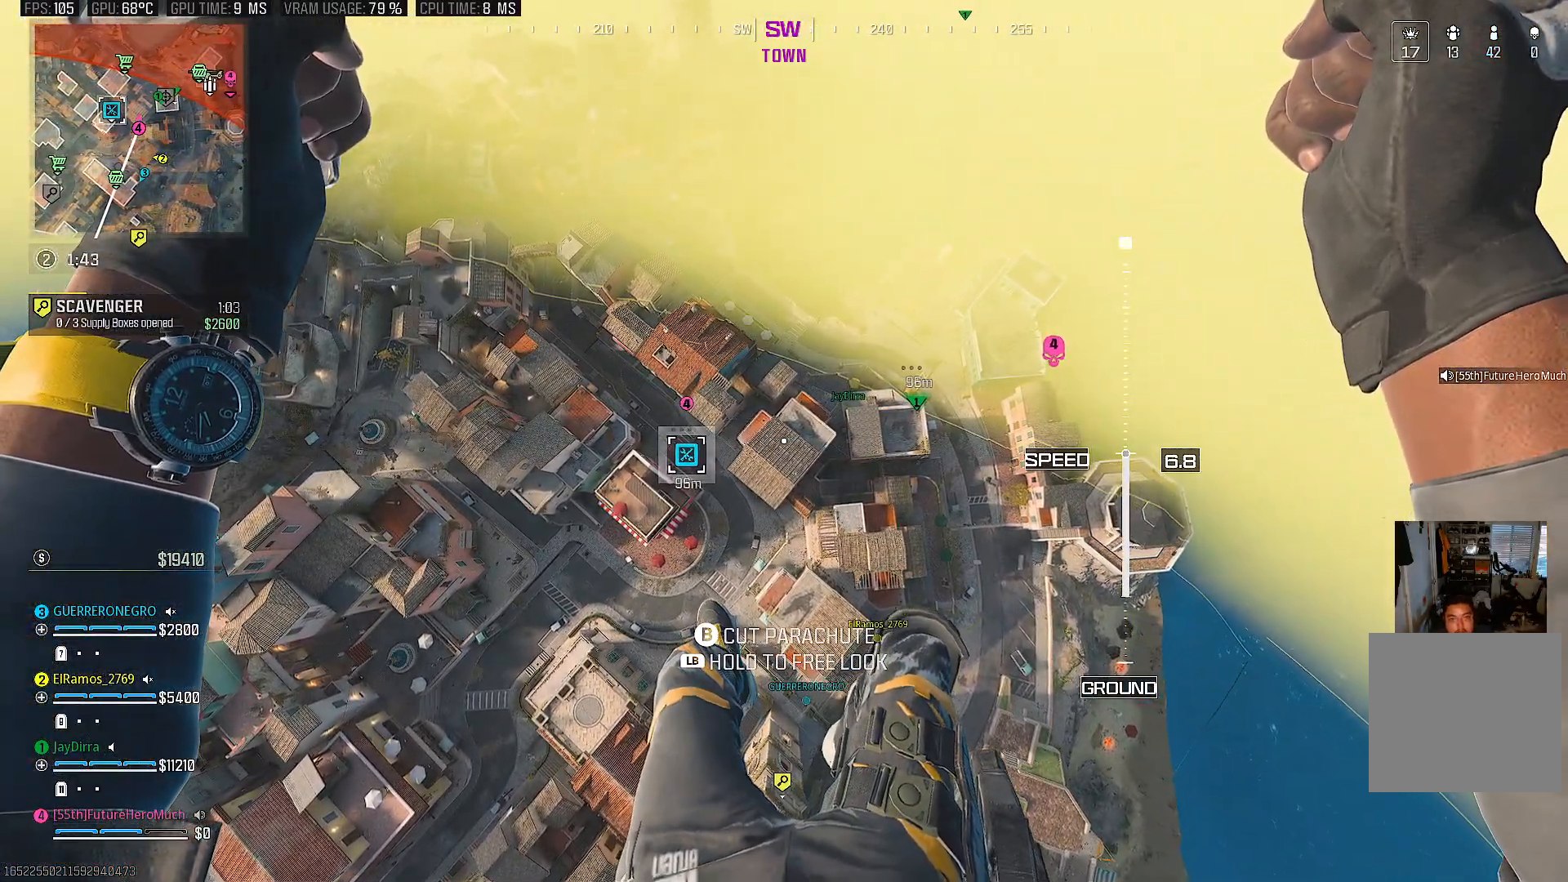
{"buttons": [], "left_stick": "center", "right_stick": "center", "events": [[317, "left_stick", "center"]]}
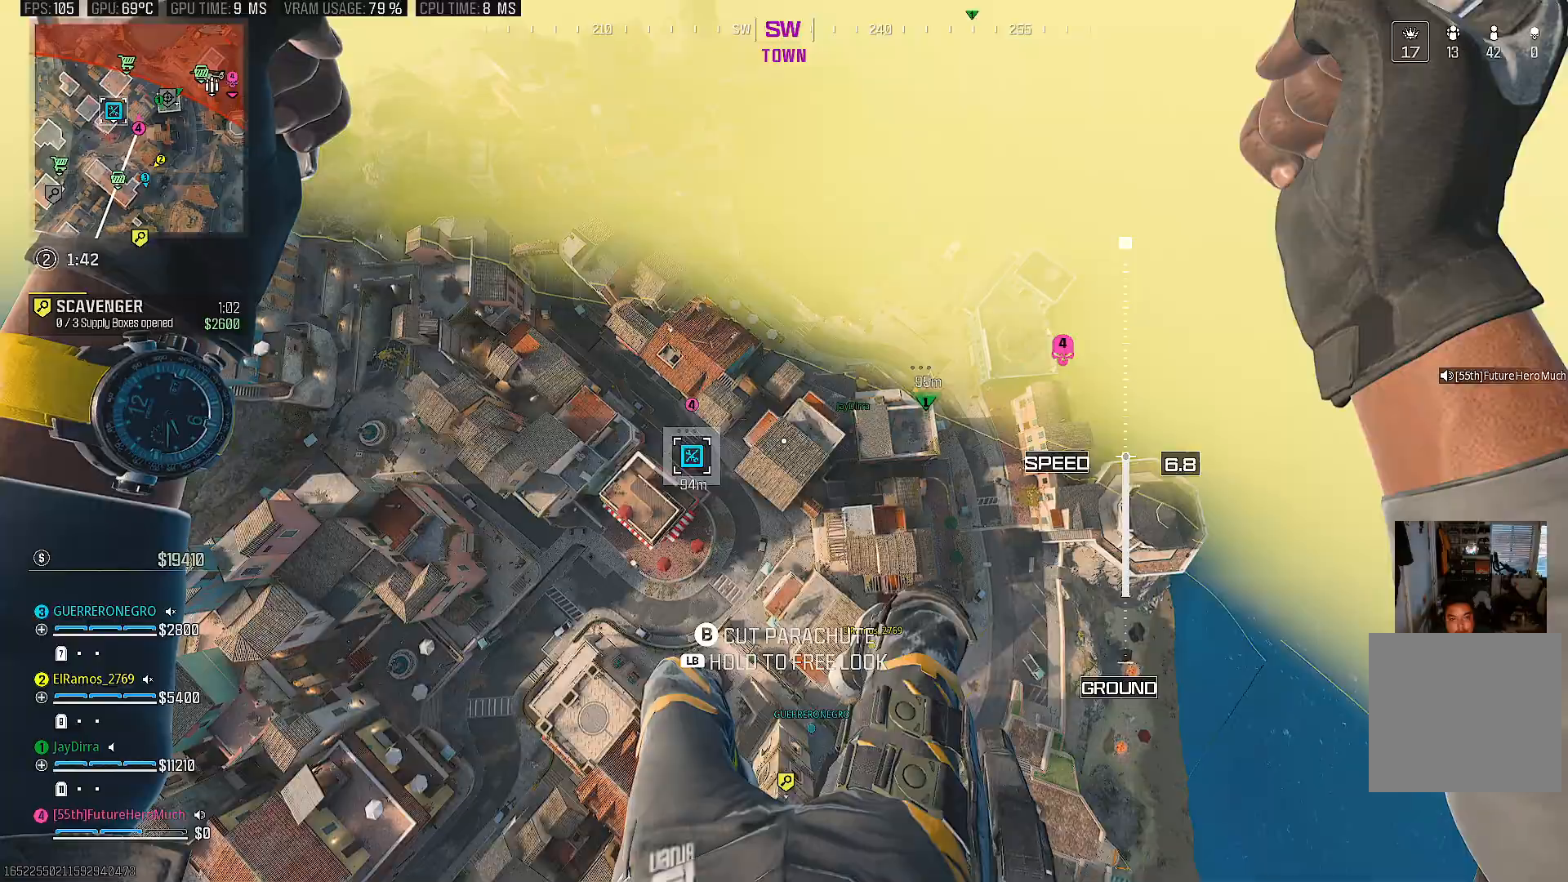
{"buttons": [], "left_stick": "center", "right_stick": "center", "events": []}
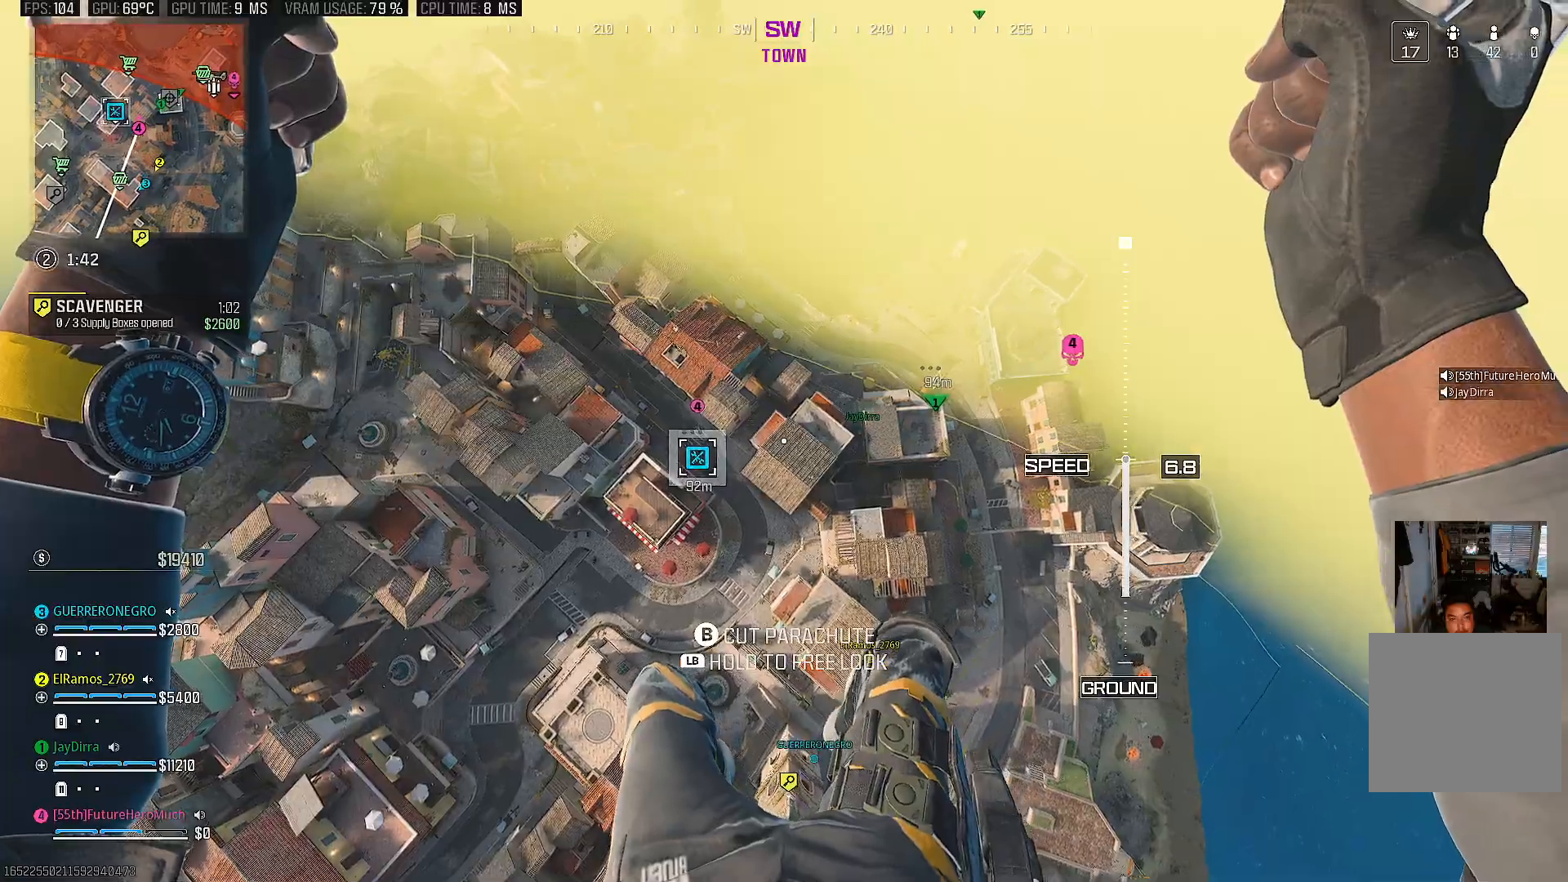
{"buttons": [], "left_stick": "down-left", "right_stick": "left", "events": [[50, "left_stick", "right"], [83, "right_stick", "left"], [183, "left_stick", "down-right"], [367, "left_stick", "down-left"]]}
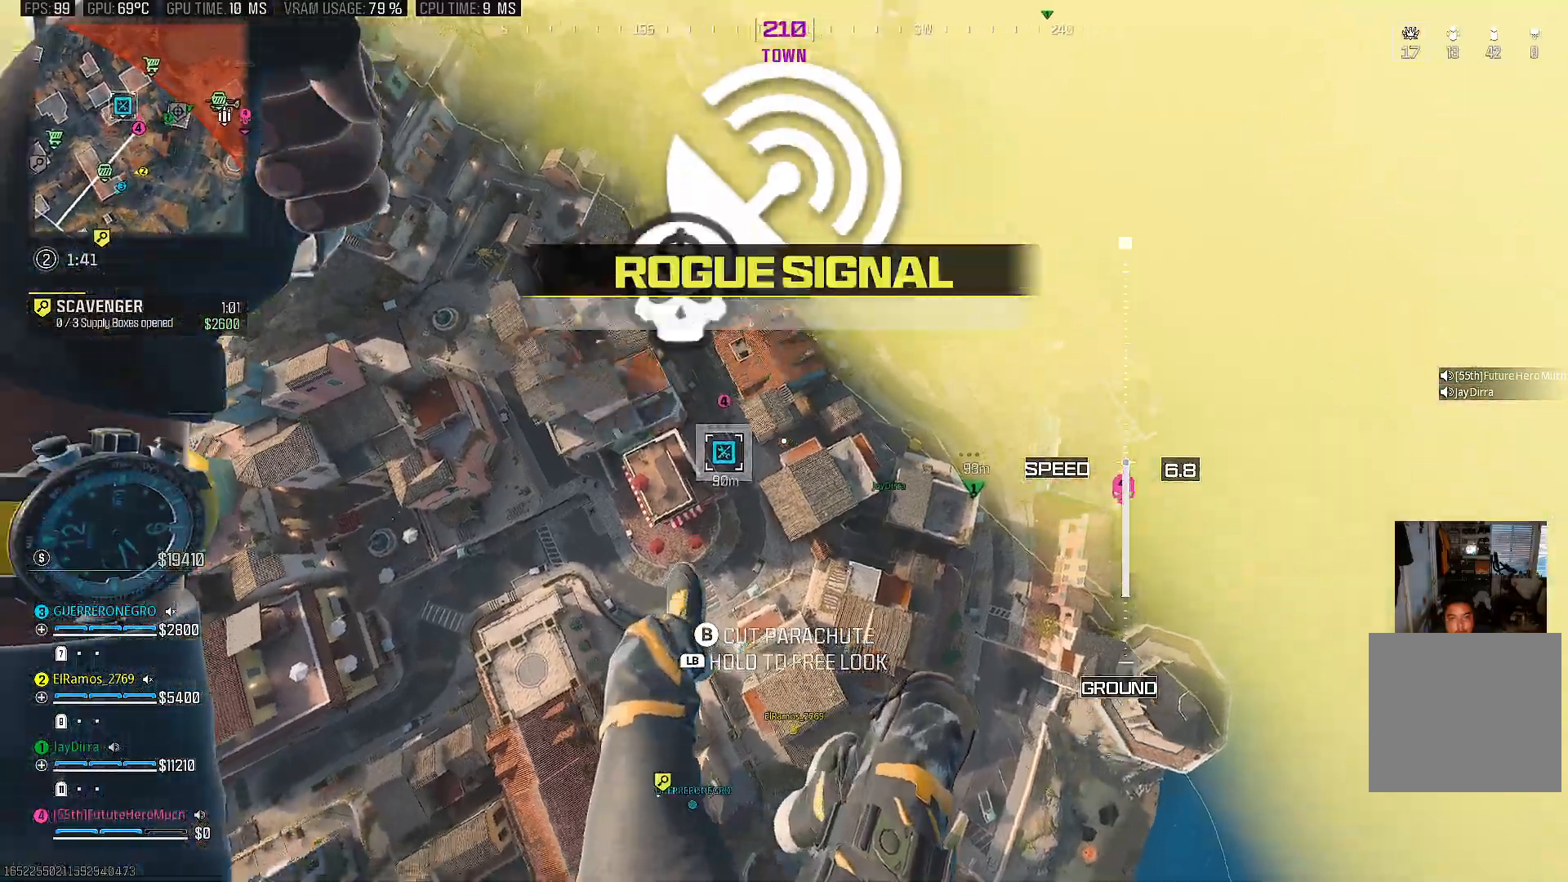
{"buttons": [], "left_stick": "center", "right_stick": "left", "events": [[367, "left_stick", "down"], [483, "left_stick", "center"]]}
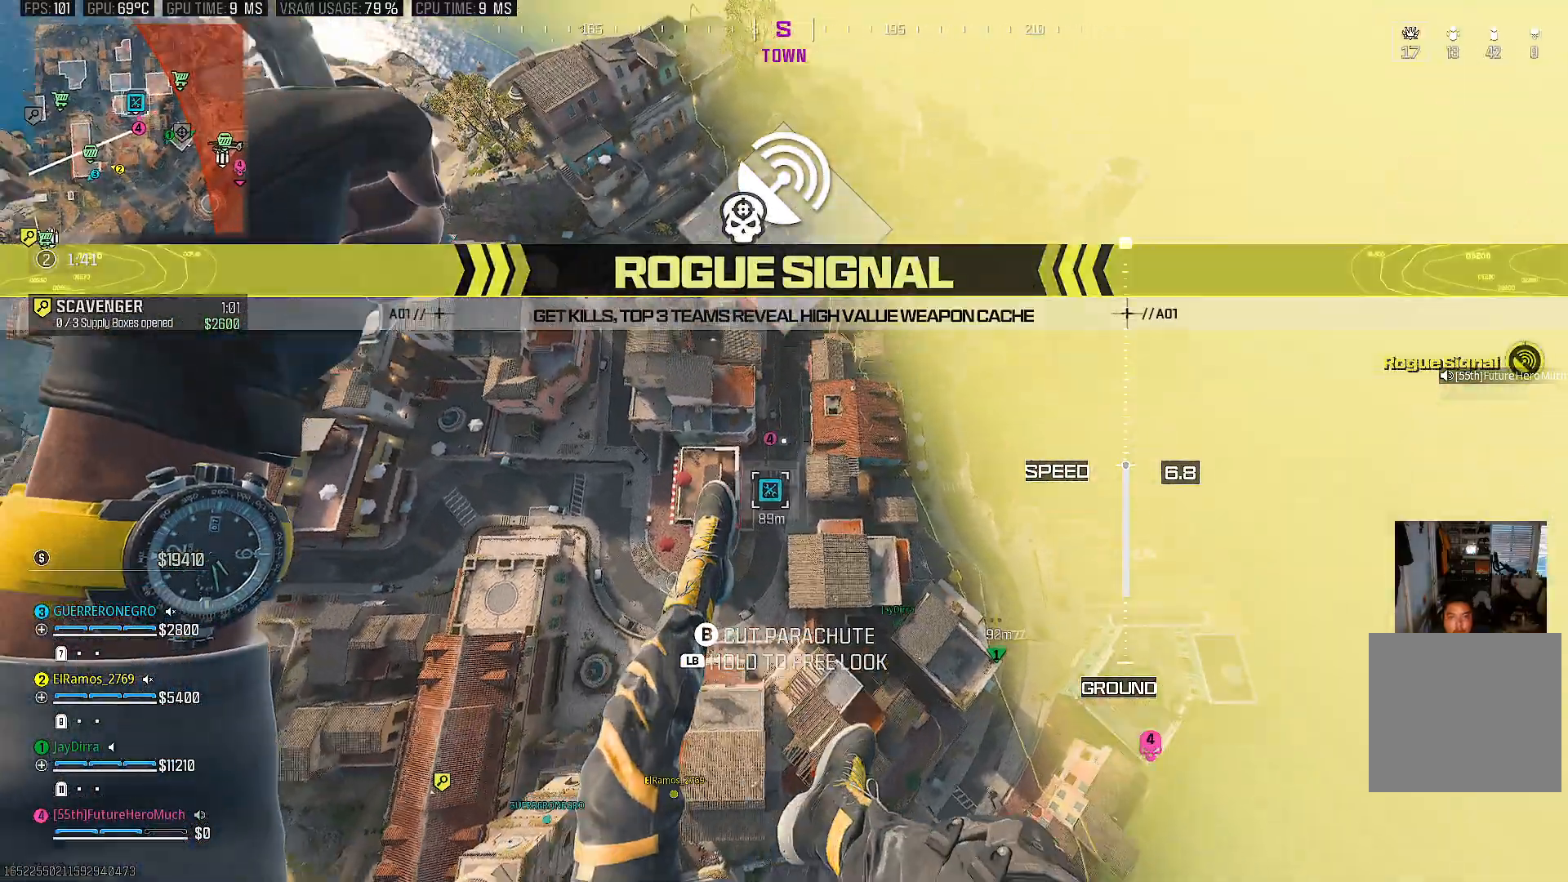
{"buttons": [], "left_stick": "center", "right_stick": "left", "events": []}
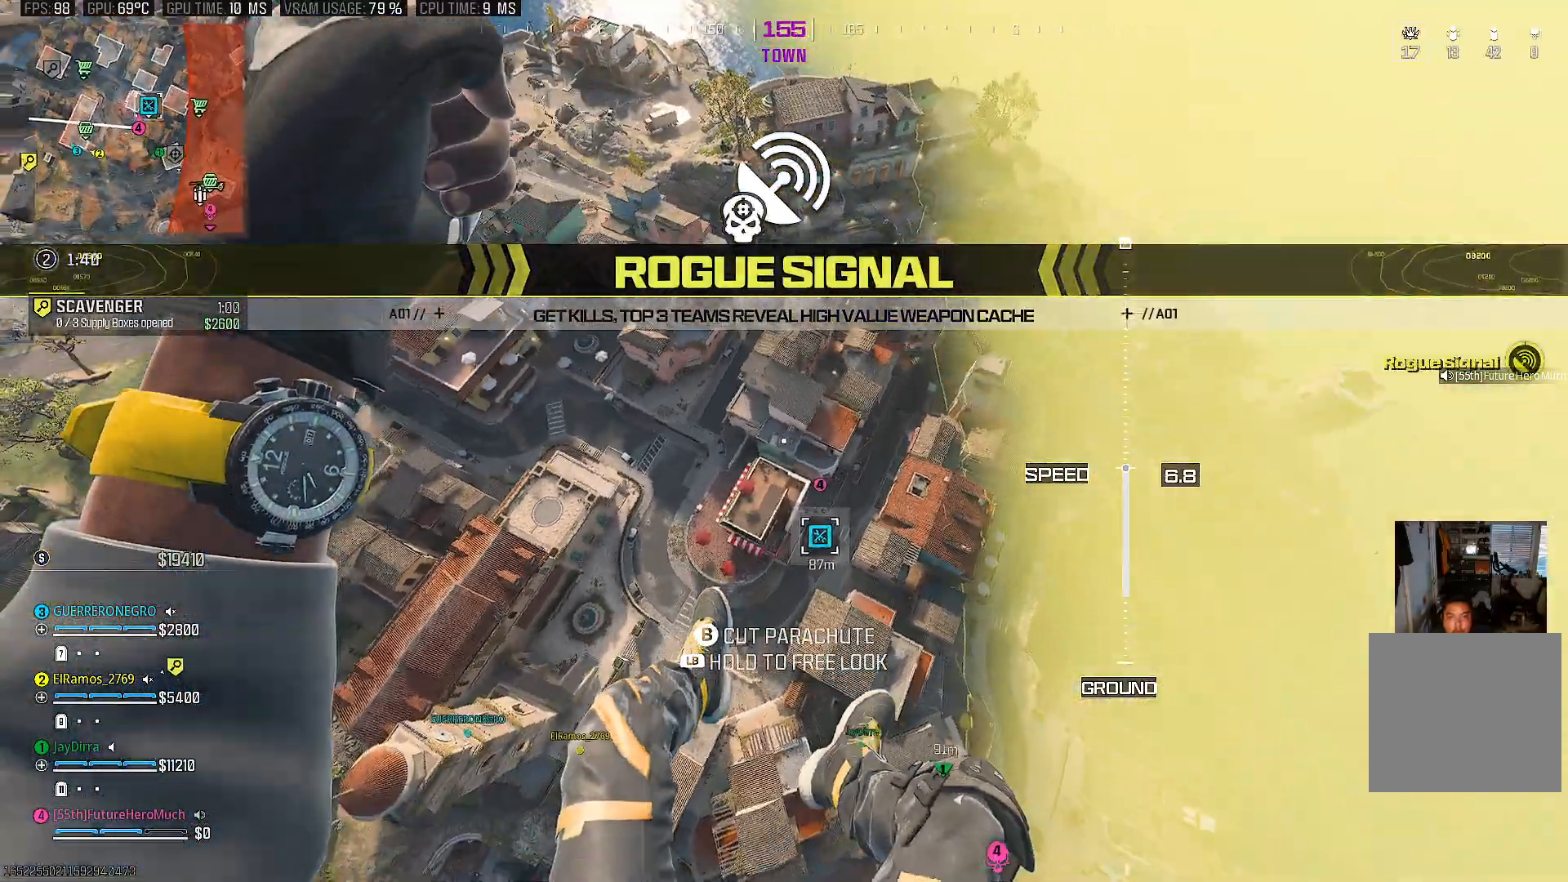
{"buttons": [], "left_stick": "center", "right_stick": "down-right", "events": [[317, "DPAD_UP", "down"], [367, "right_stick", "center"], [417, "DPAD_UP", "up"], [483, "right_stick", "down-right"]]}
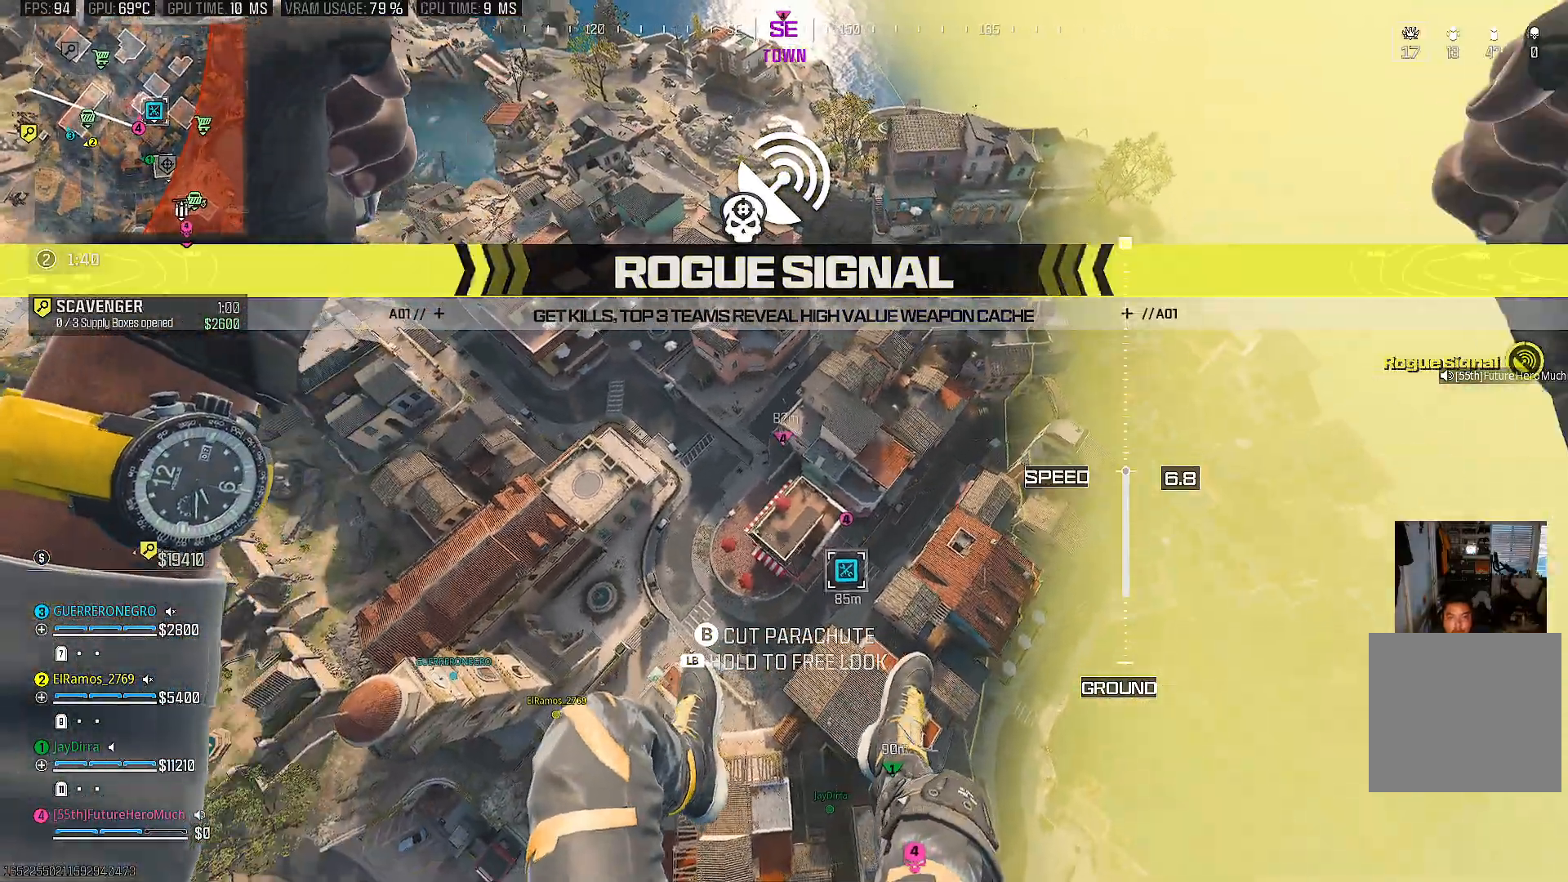
{"buttons": [], "left_stick": "center", "right_stick": "center", "events": [[67, "DPAD_UP", "down"], [100, "DPAD_UP", "up"], [500, "right_stick", "center"]]}
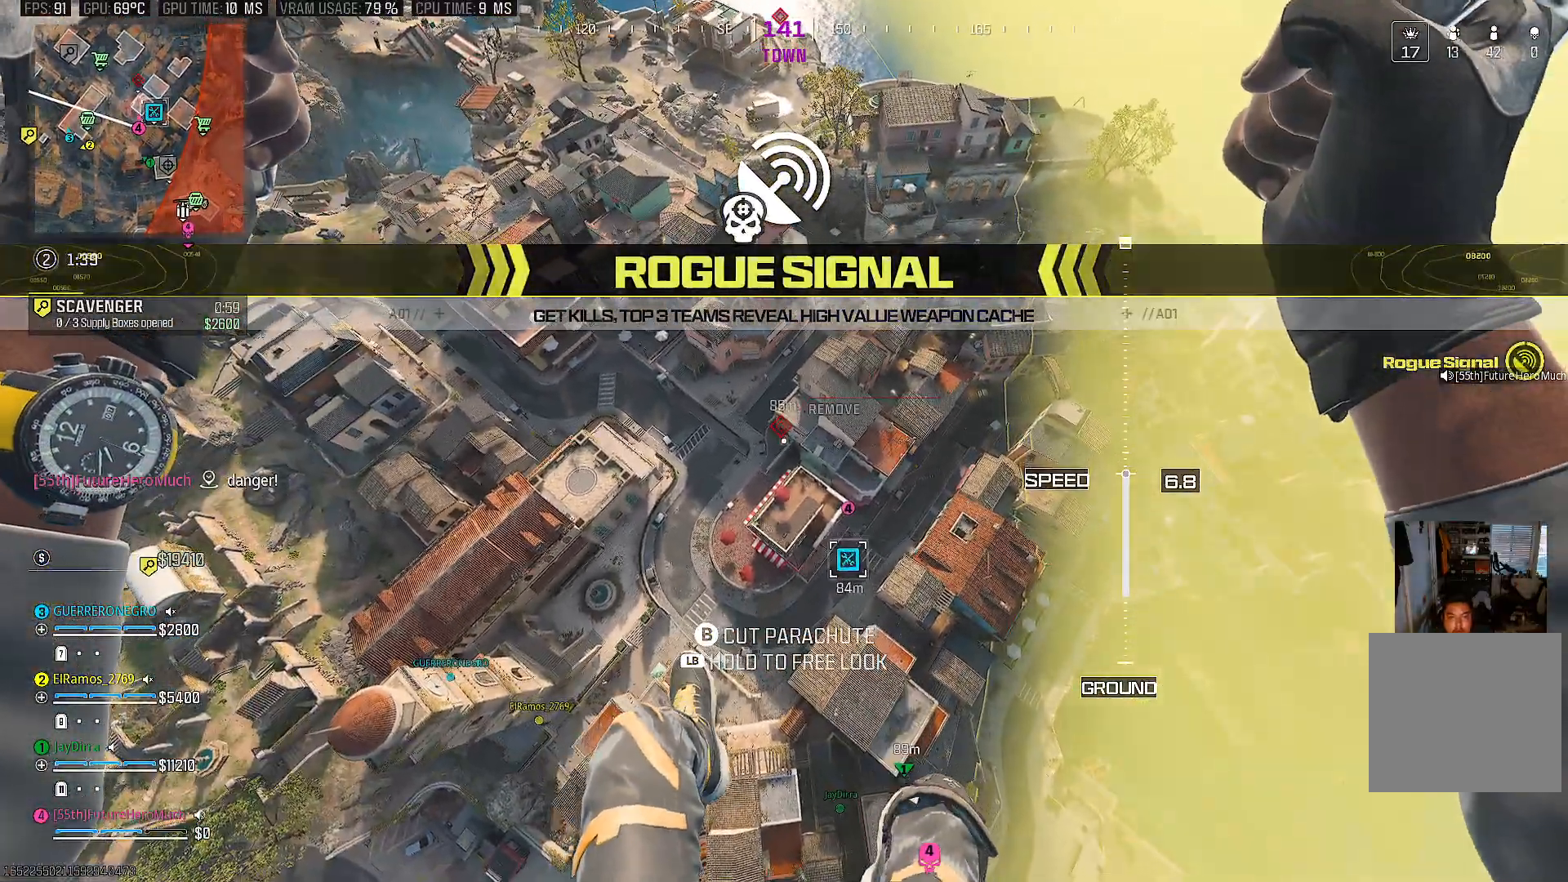
{"buttons": [], "left_stick": "center", "right_stick": "center", "events": [[167, "right_stick", "up"], [267, "right_stick", "center"]]}
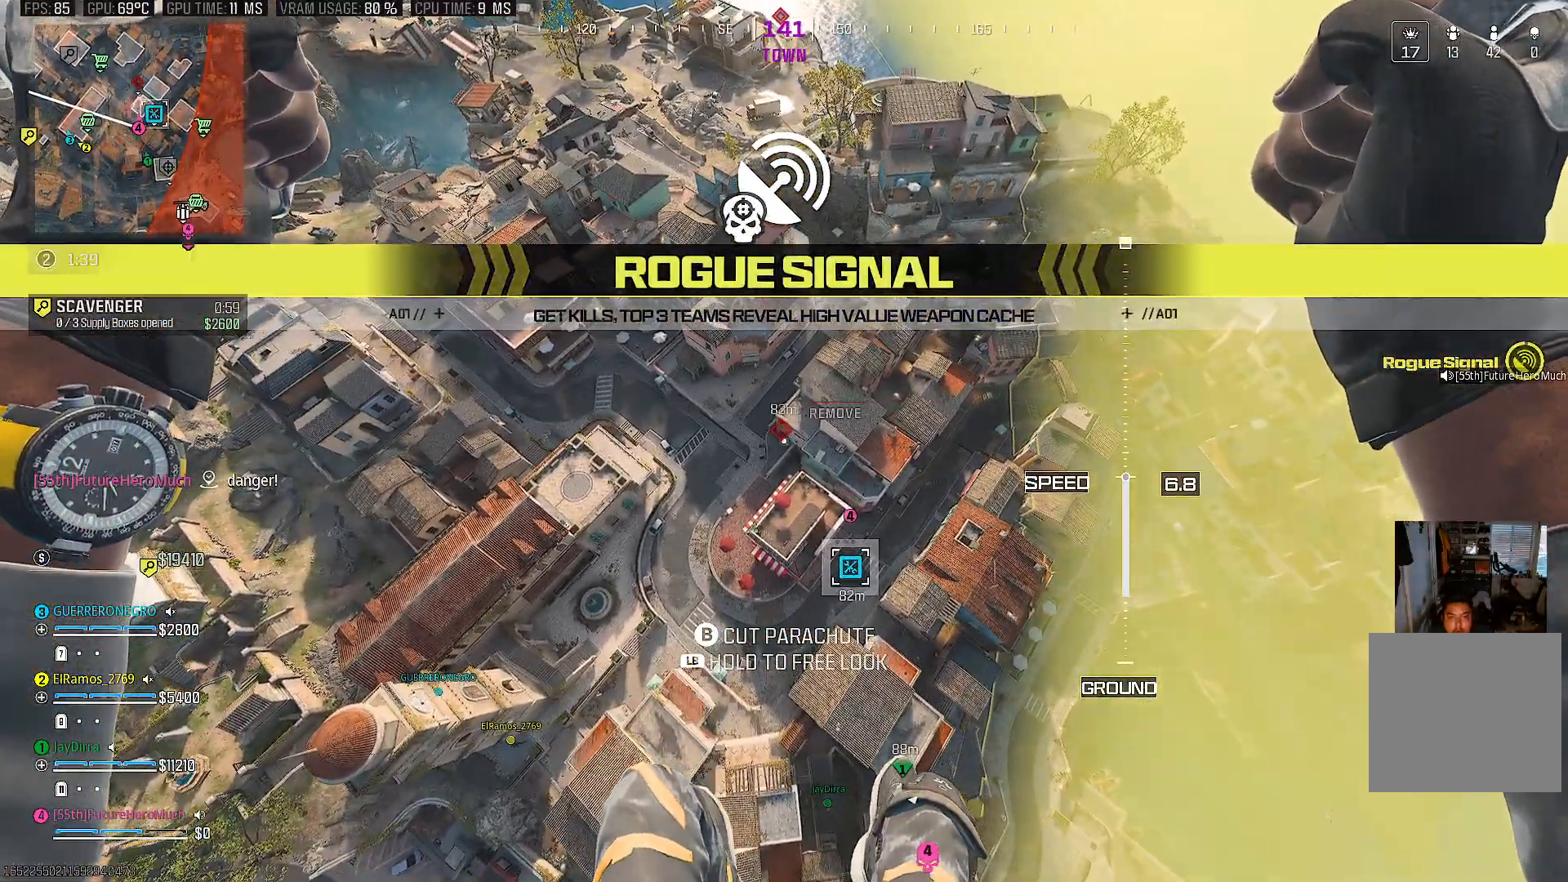
{"buttons": [], "left_stick": "down-right", "right_stick": "center", "events": [[133, "left_stick", "down-right"]]}
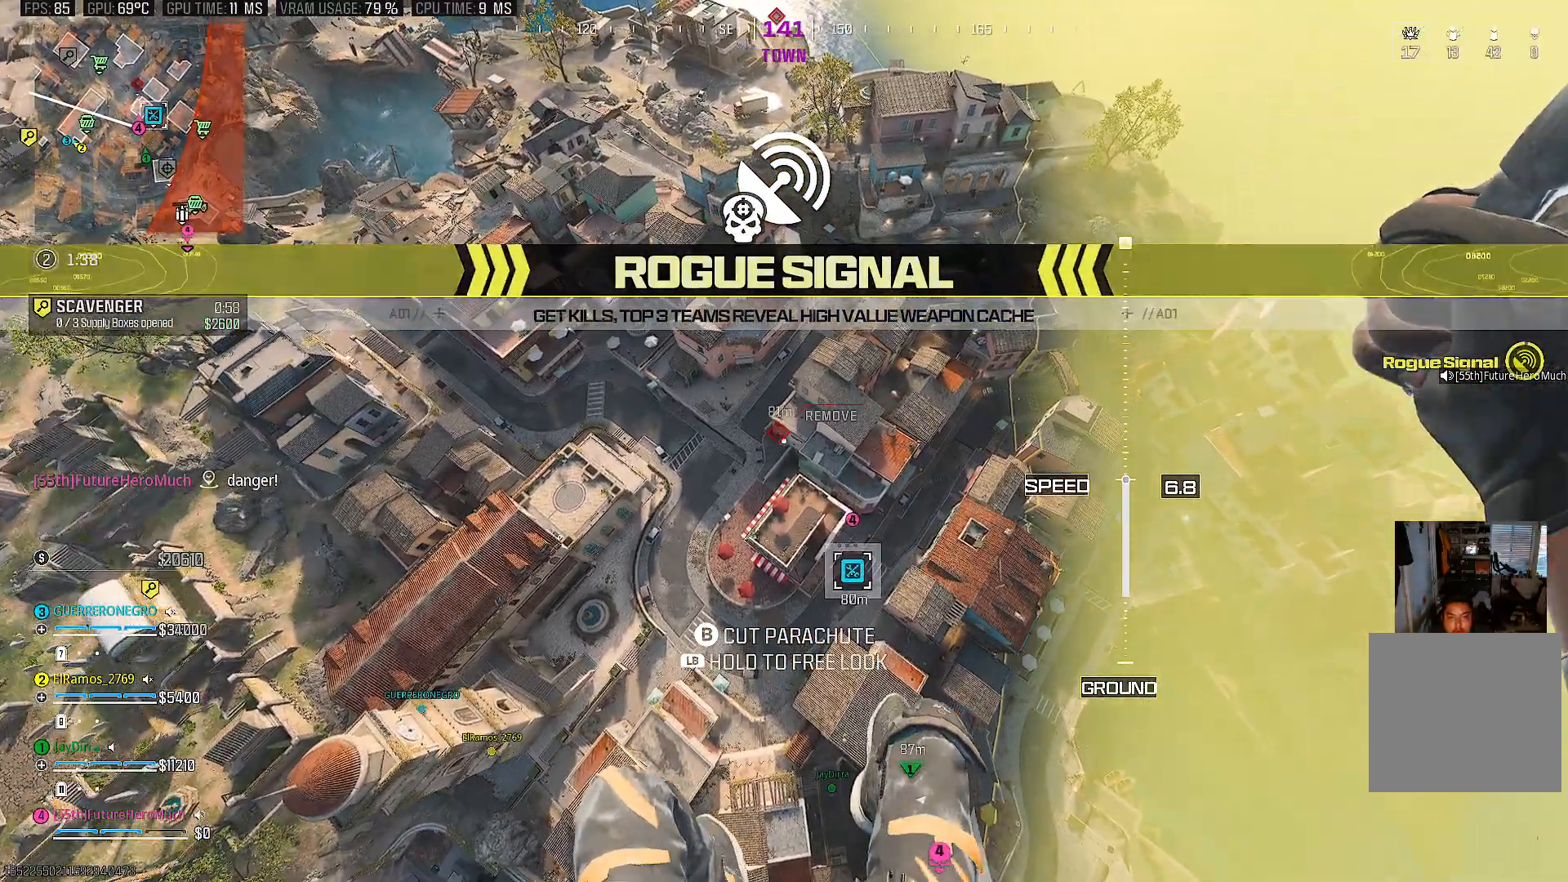
{"buttons": [], "left_stick": "down-right", "right_stick": "center", "events": []}
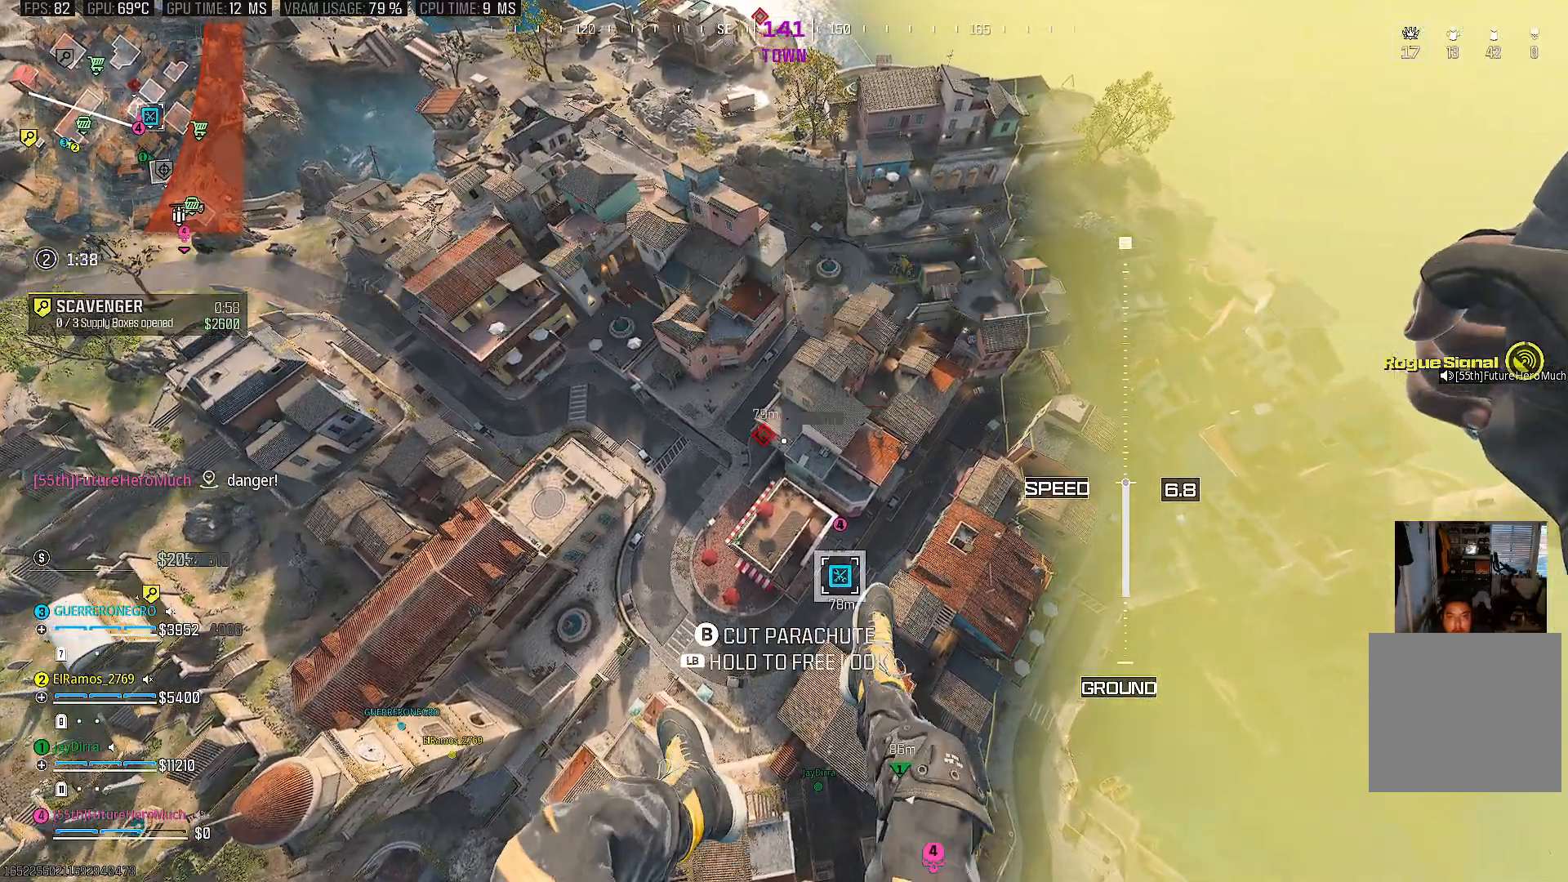
{"buttons": [], "left_stick": "down-right", "right_stick": "center", "events": []}
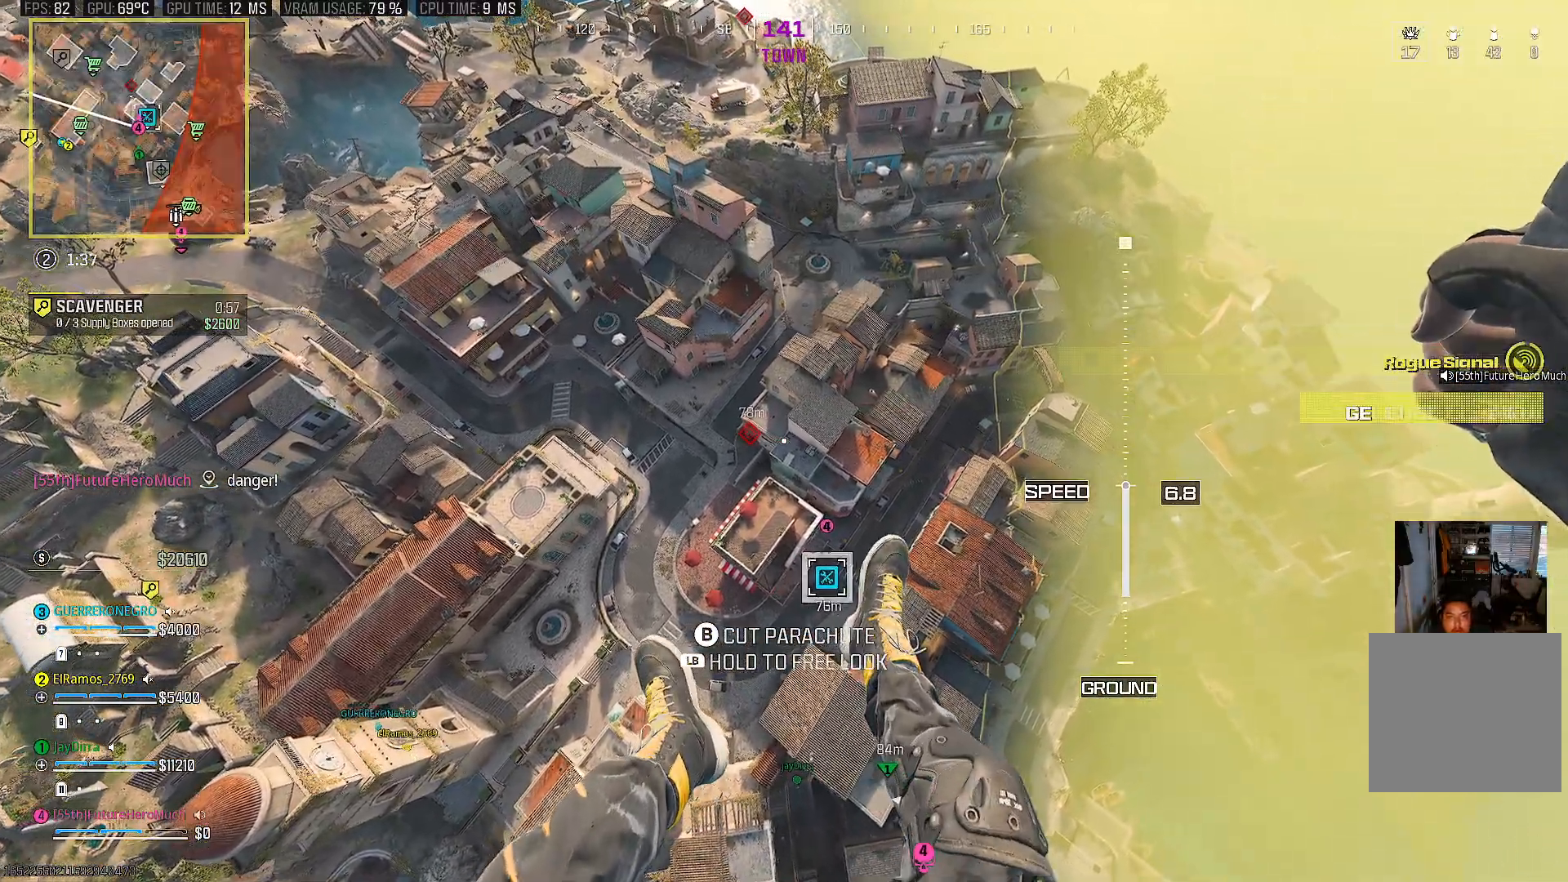
{"buttons": [], "left_stick": "down-right", "right_stick": "center", "events": []}
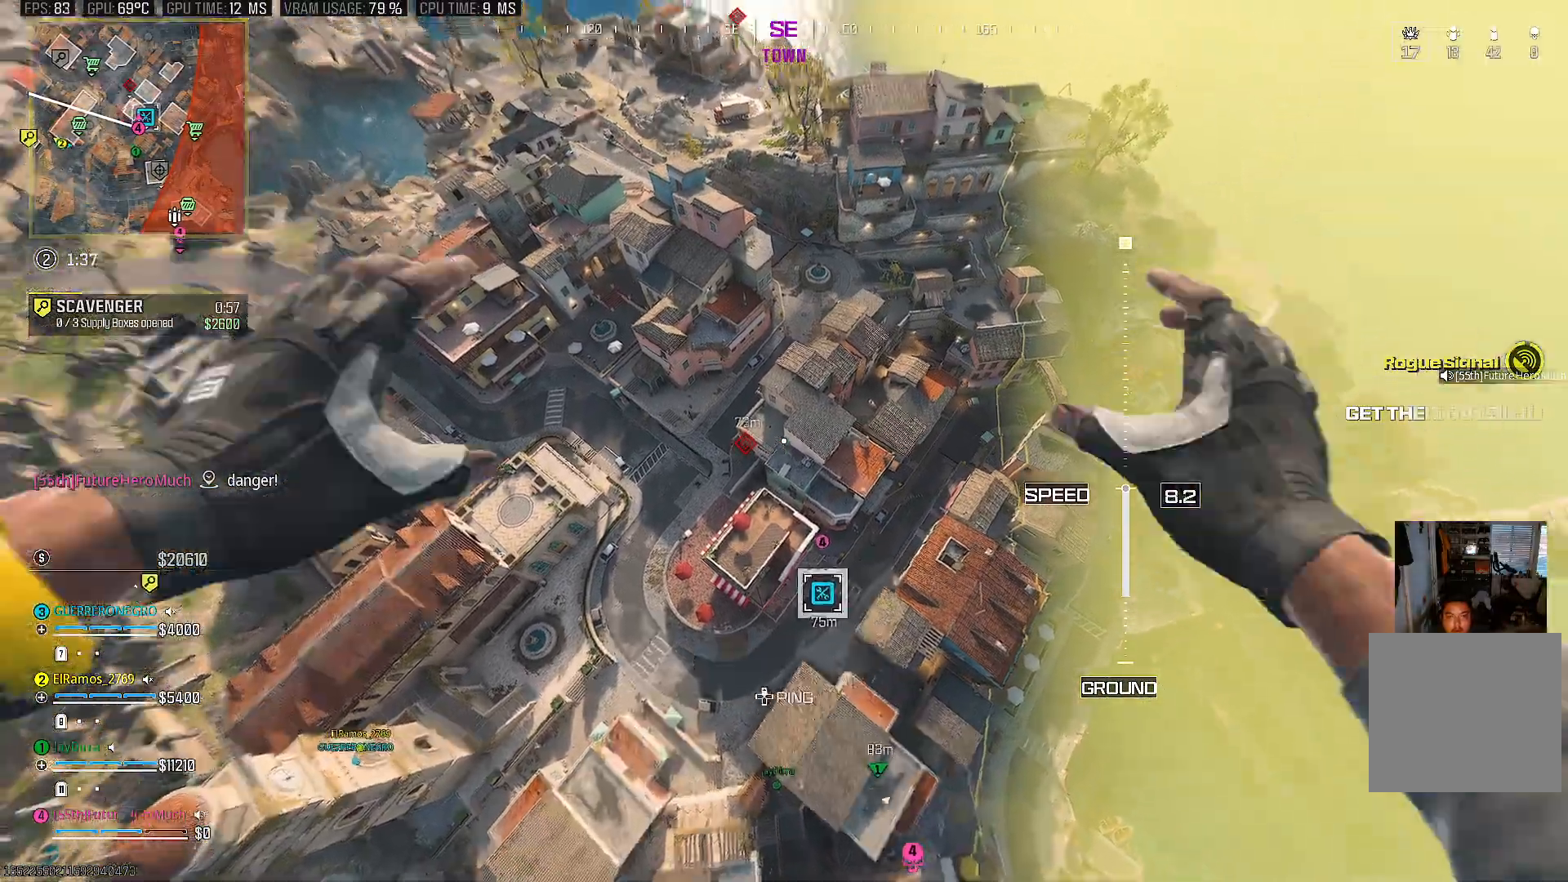
{"buttons": ["CIRCLE"], "left_stick": "down-left", "right_stick": "down-right", "events": [[83, "right_stick", "down-right"], [167, "left_stick", "down"], [233, "CIRCLE", "down"], [267, "left_stick", "down-left"]]}
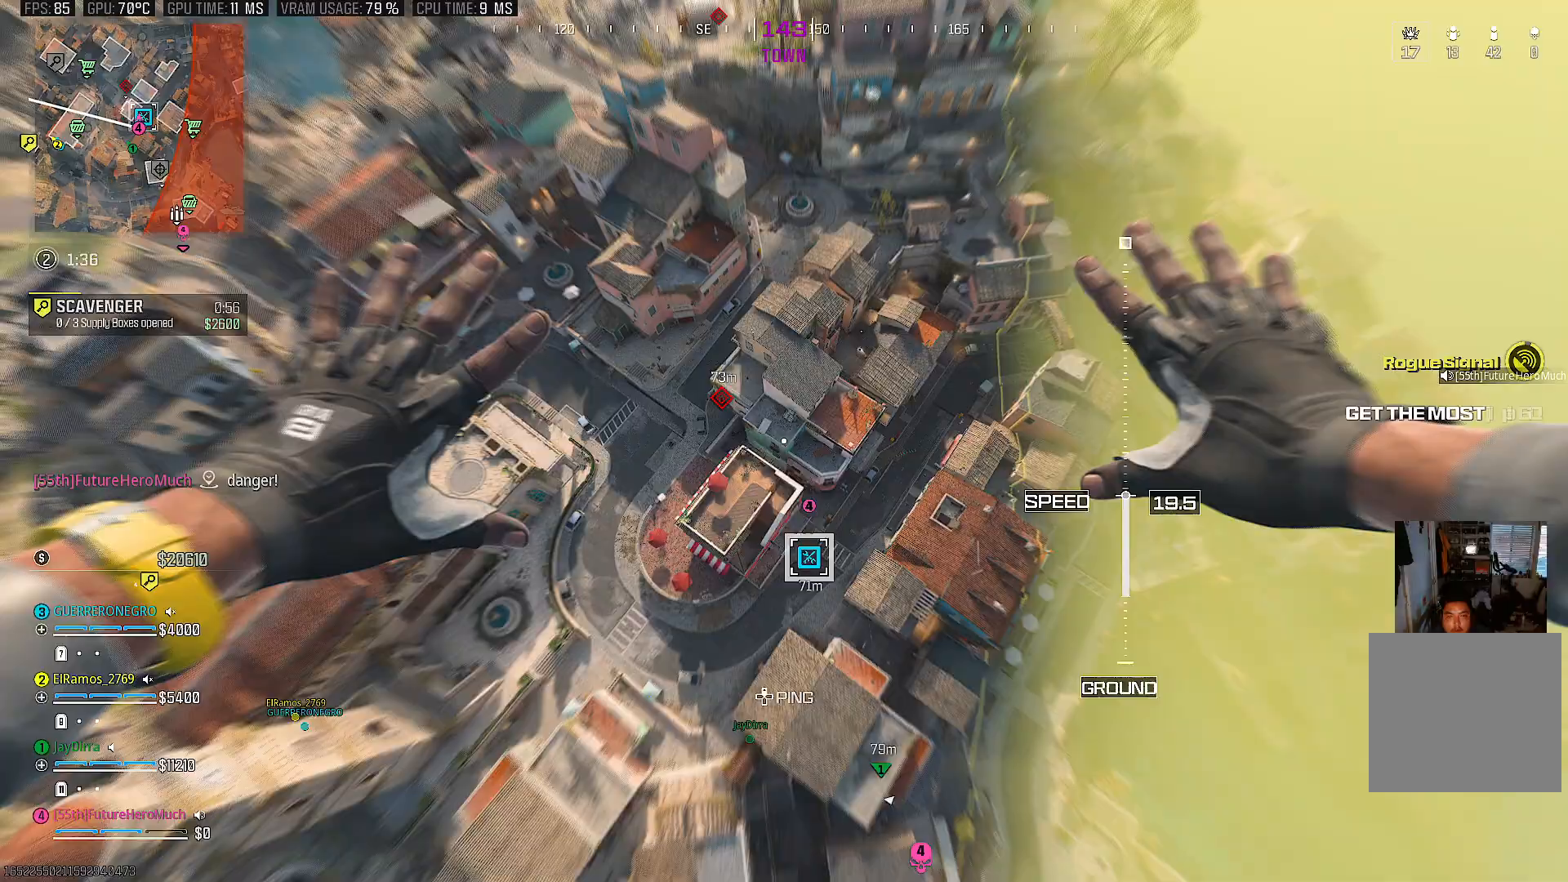
{"buttons": ["CIRCLE"], "left_stick": "down-left", "right_stick": "right", "events": [[467, "right_stick", "right"]]}
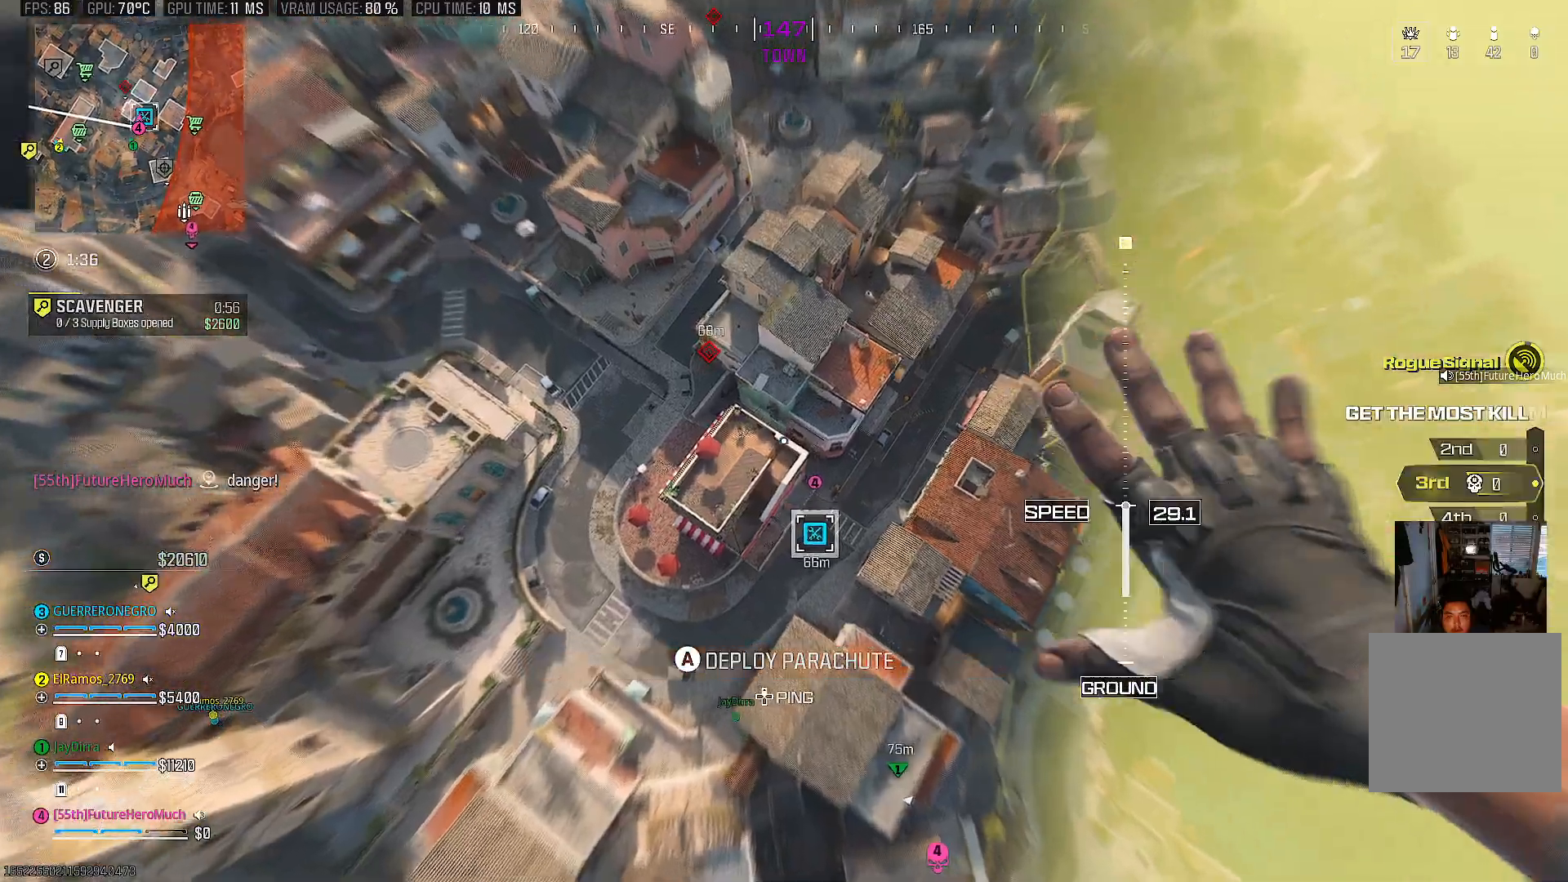
{"buttons": [], "left_stick": "down-left", "right_stick": "right", "events": [[317, "CIRCLE", "up"]]}
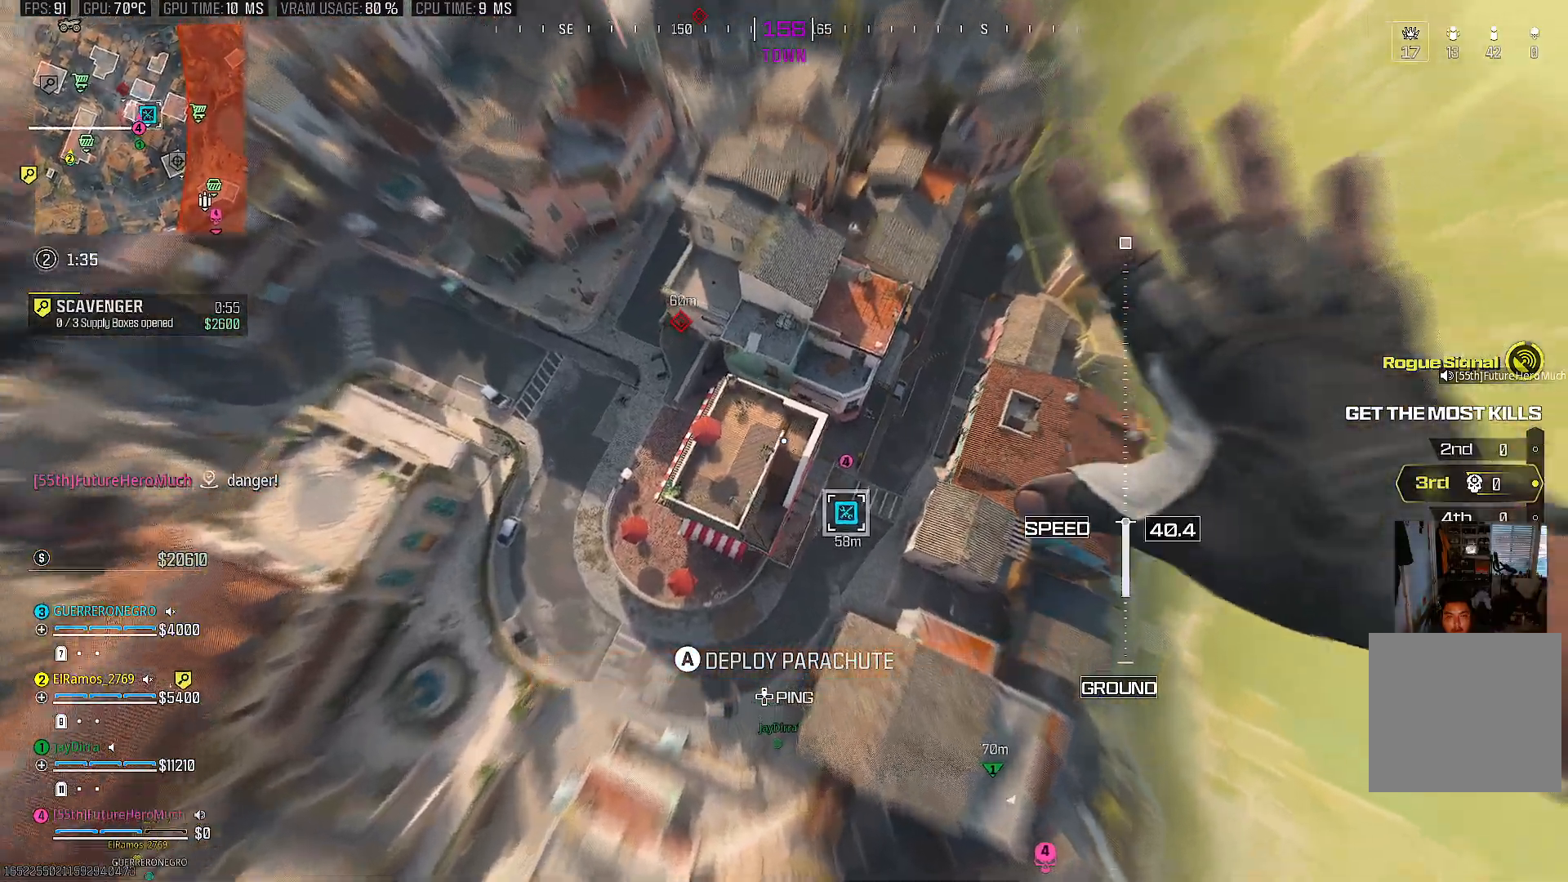
{"buttons": [], "left_stick": "right", "right_stick": "right", "events": [[17, "left_stick", "down"], [133, "left_stick", "down-right"], [383, "left_stick", "right"]]}
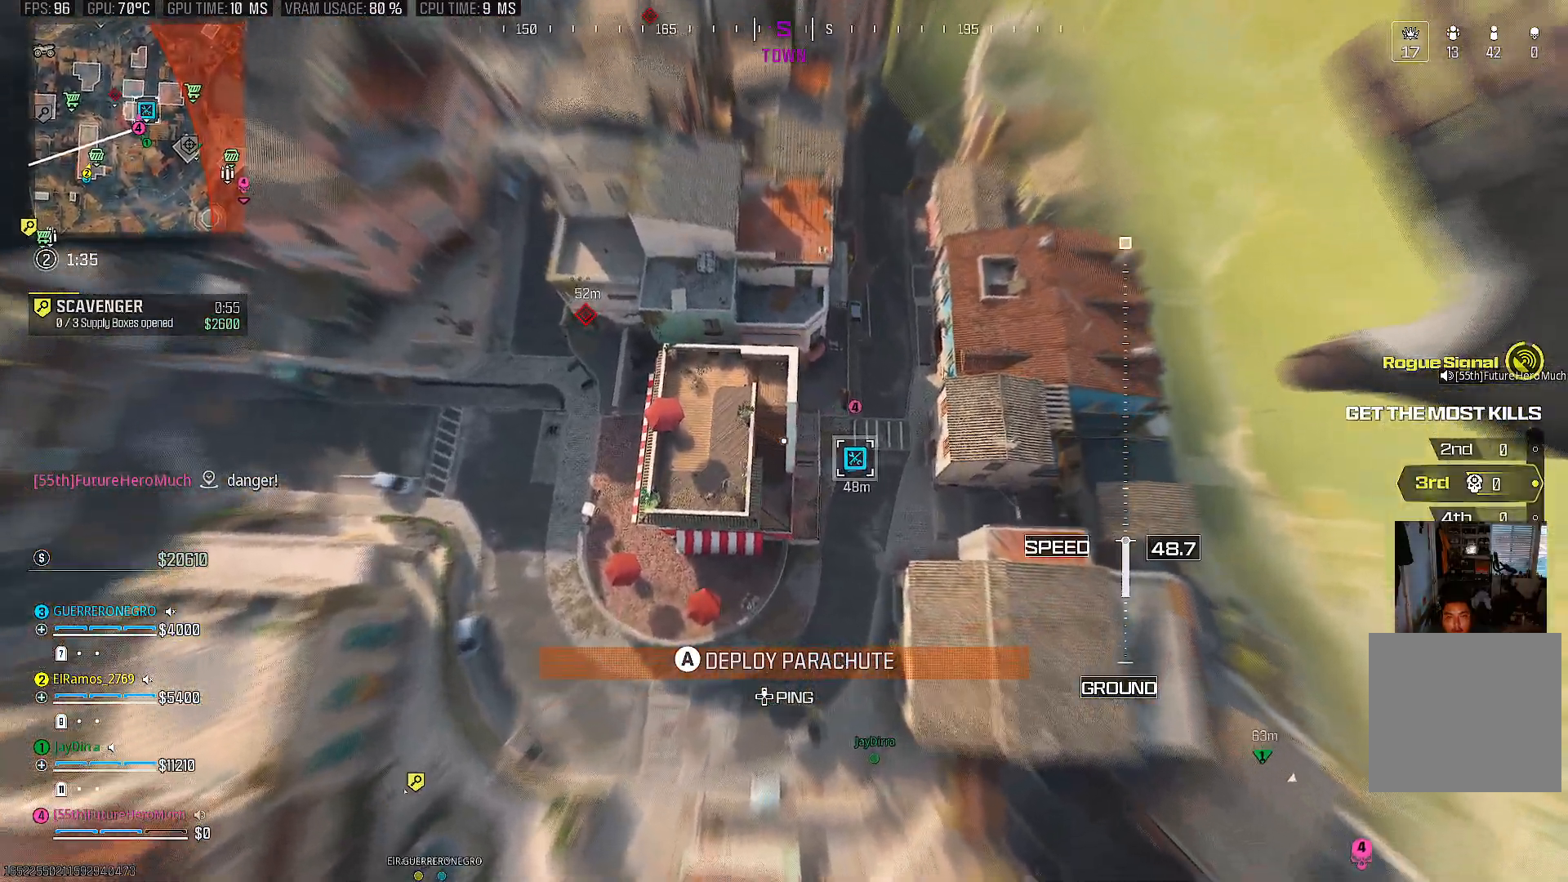
{"buttons": [], "left_stick": "up-right", "right_stick": "up", "events": [[117, "left_stick", "up-right"], [300, "right_stick", "up-right"], [417, "right_stick", "up"]]}
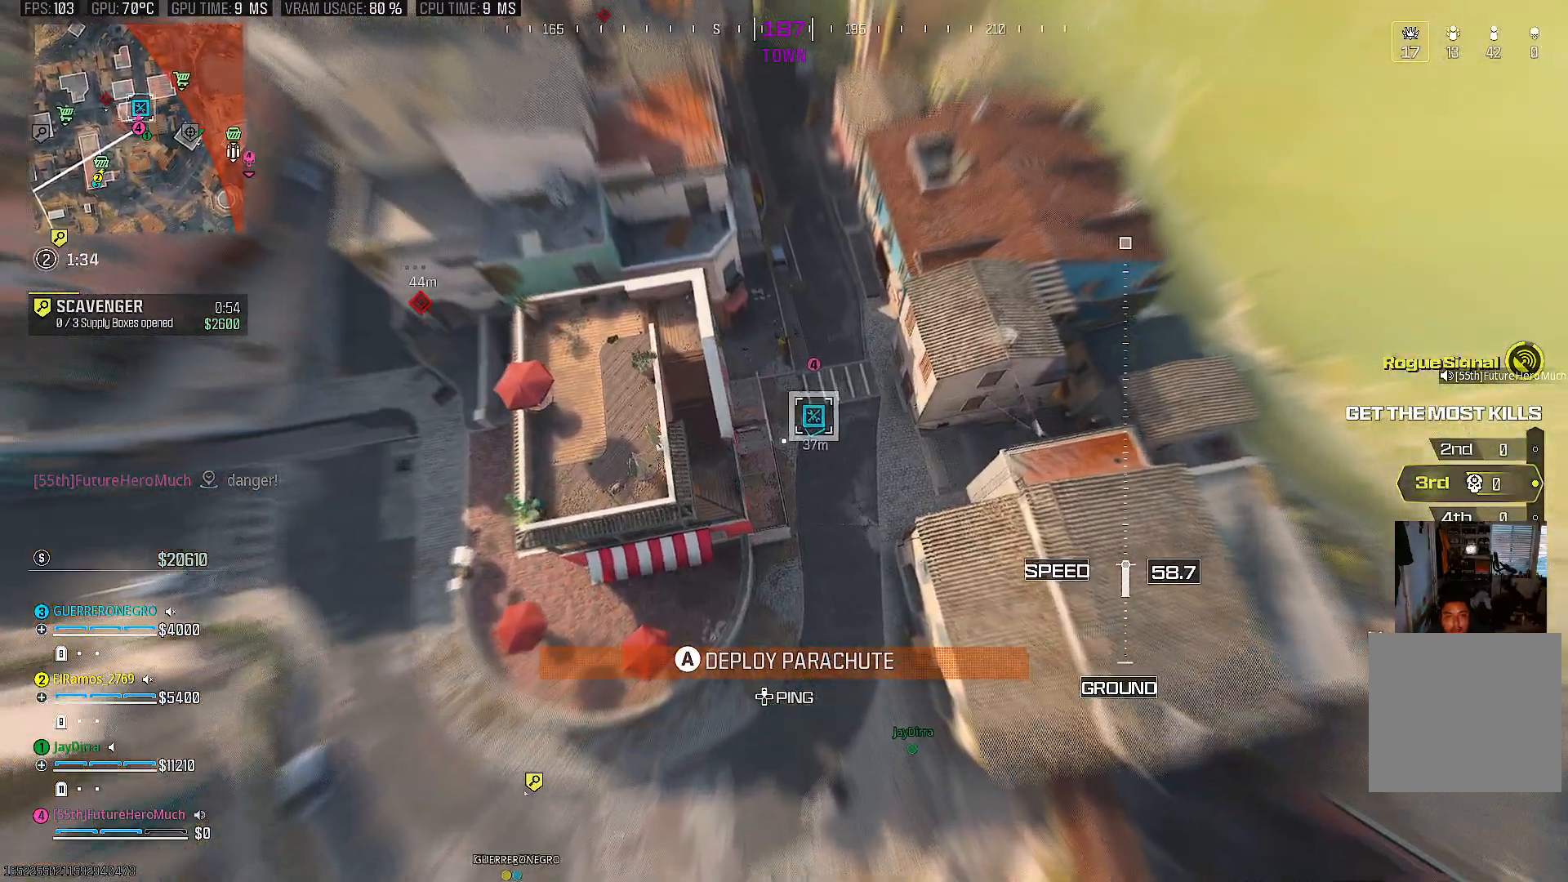
{"buttons": [], "left_stick": "left", "right_stick": "up", "events": [[117, "left_stick", "up-left"], [417, "left_stick", "left"]]}
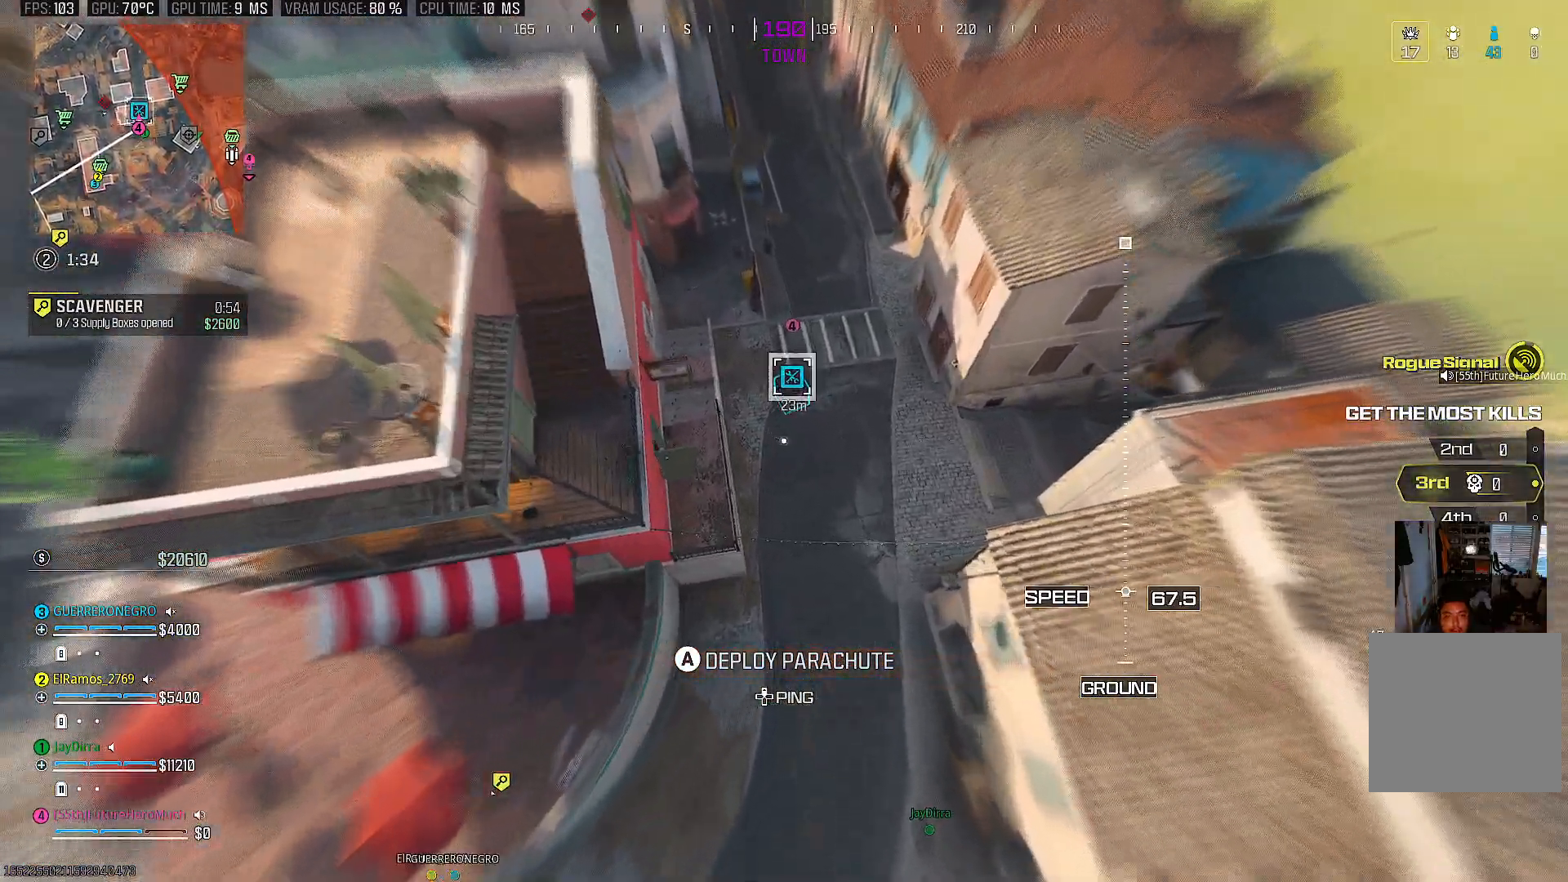
{"buttons": ["CROSS"], "left_stick": "up-left", "right_stick": "center", "events": [[133, "left_stick", "down-right"], [183, "right_stick", "center"], [300, "left_stick", "up-left"], [433, "CROSS", "down"]]}
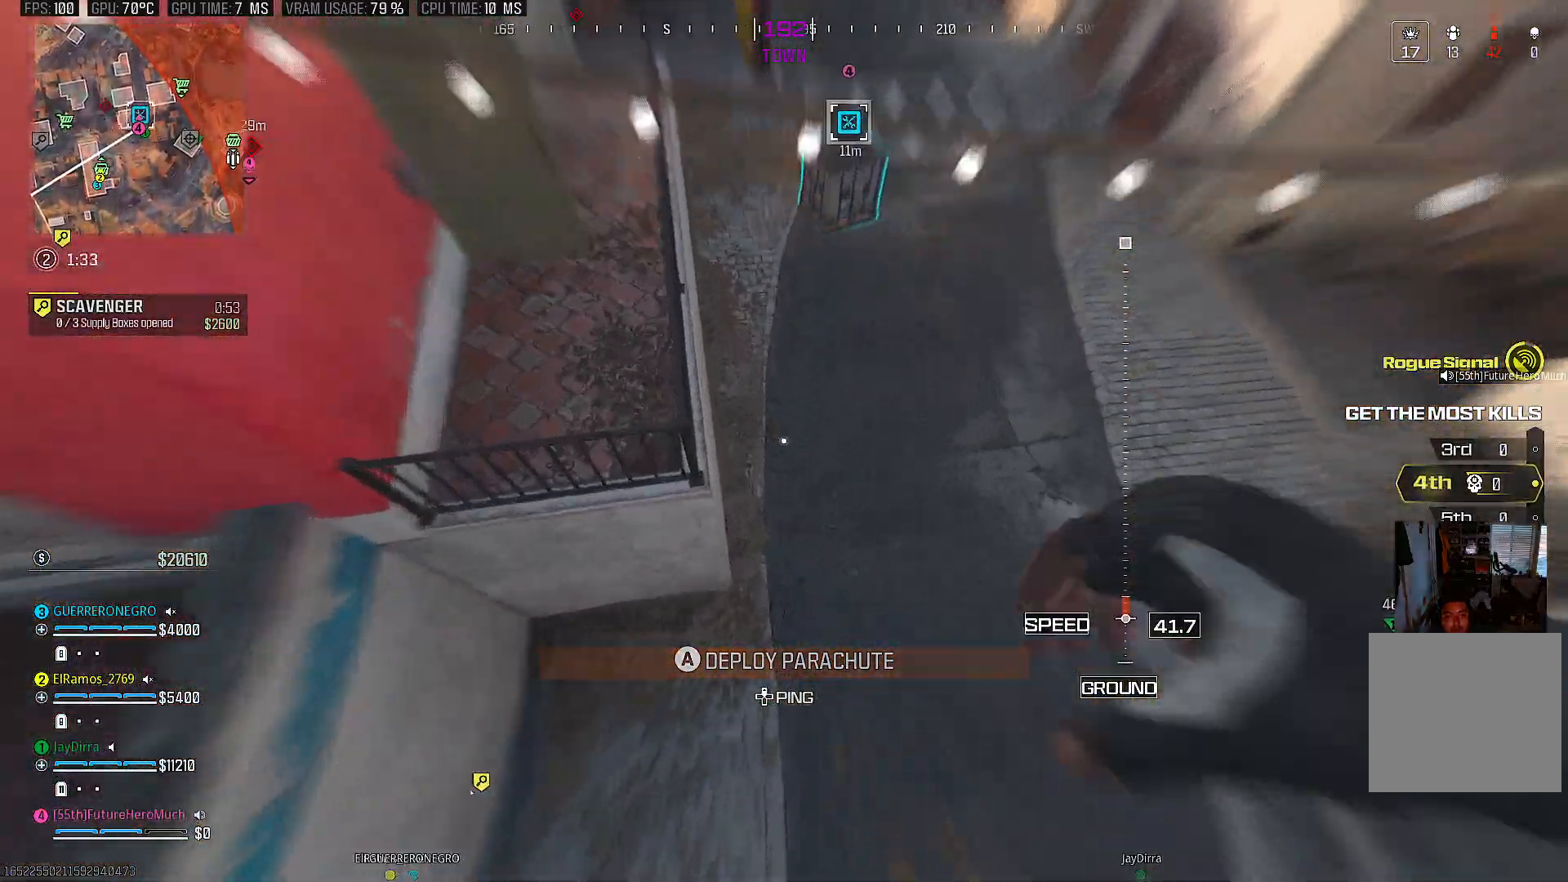
{"buttons": [], "left_stick": "up-right", "right_stick": "up-right", "events": [[83, "CROSS", "up"], [83, "left_stick", "up-right"], [250, "right_stick", "up-right"]]}
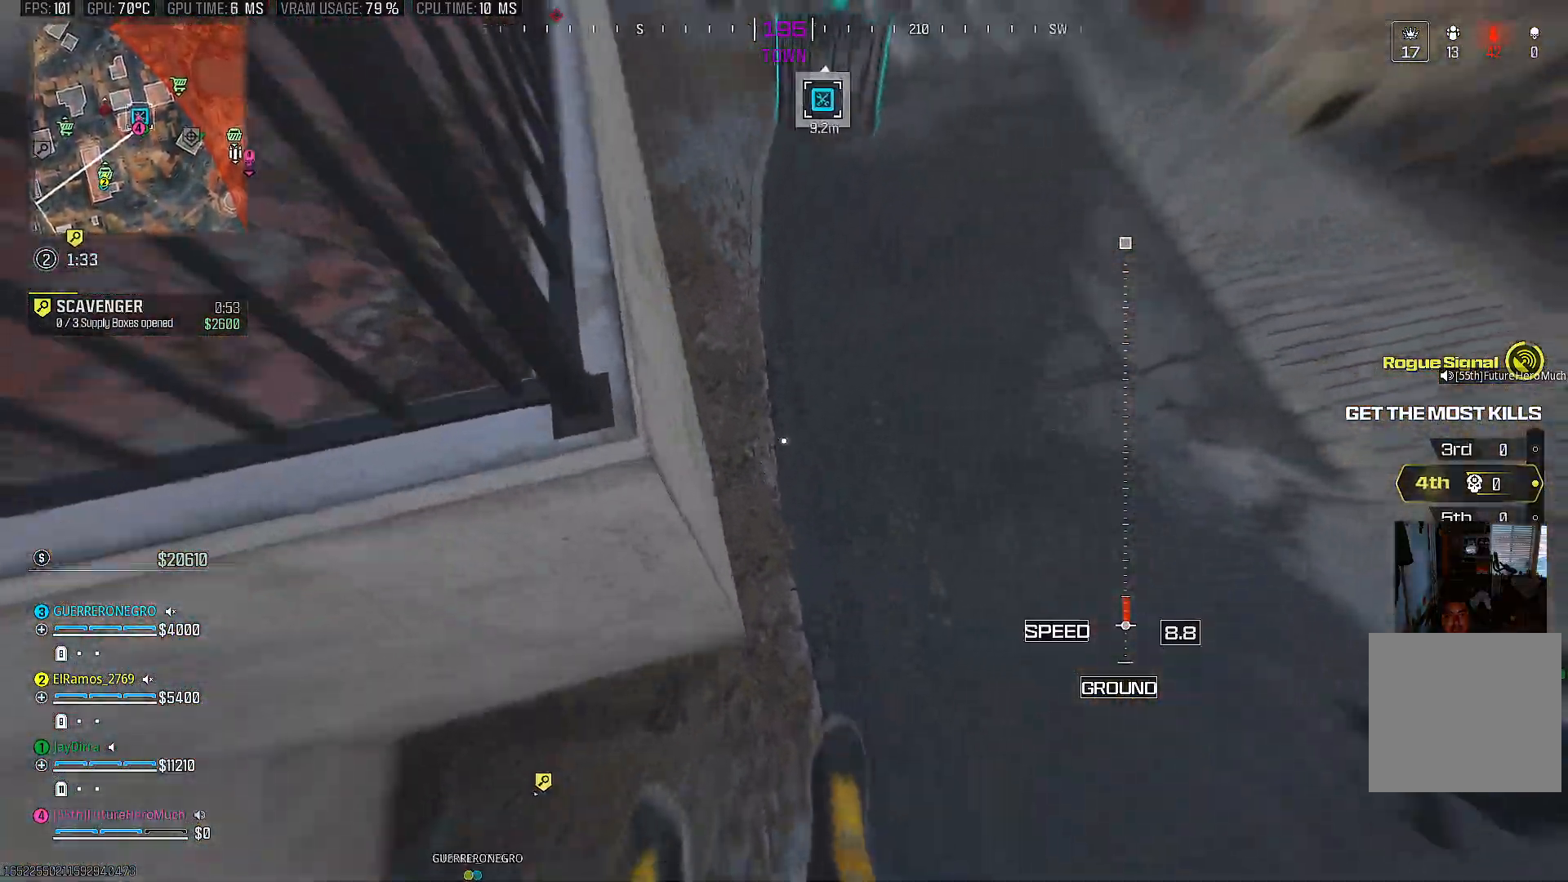
{"buttons": [], "left_stick": "up", "right_stick": "center", "events": [[167, "left_stick", "up"], [233, "right_stick", "up"], [483, "right_stick", "center"]]}
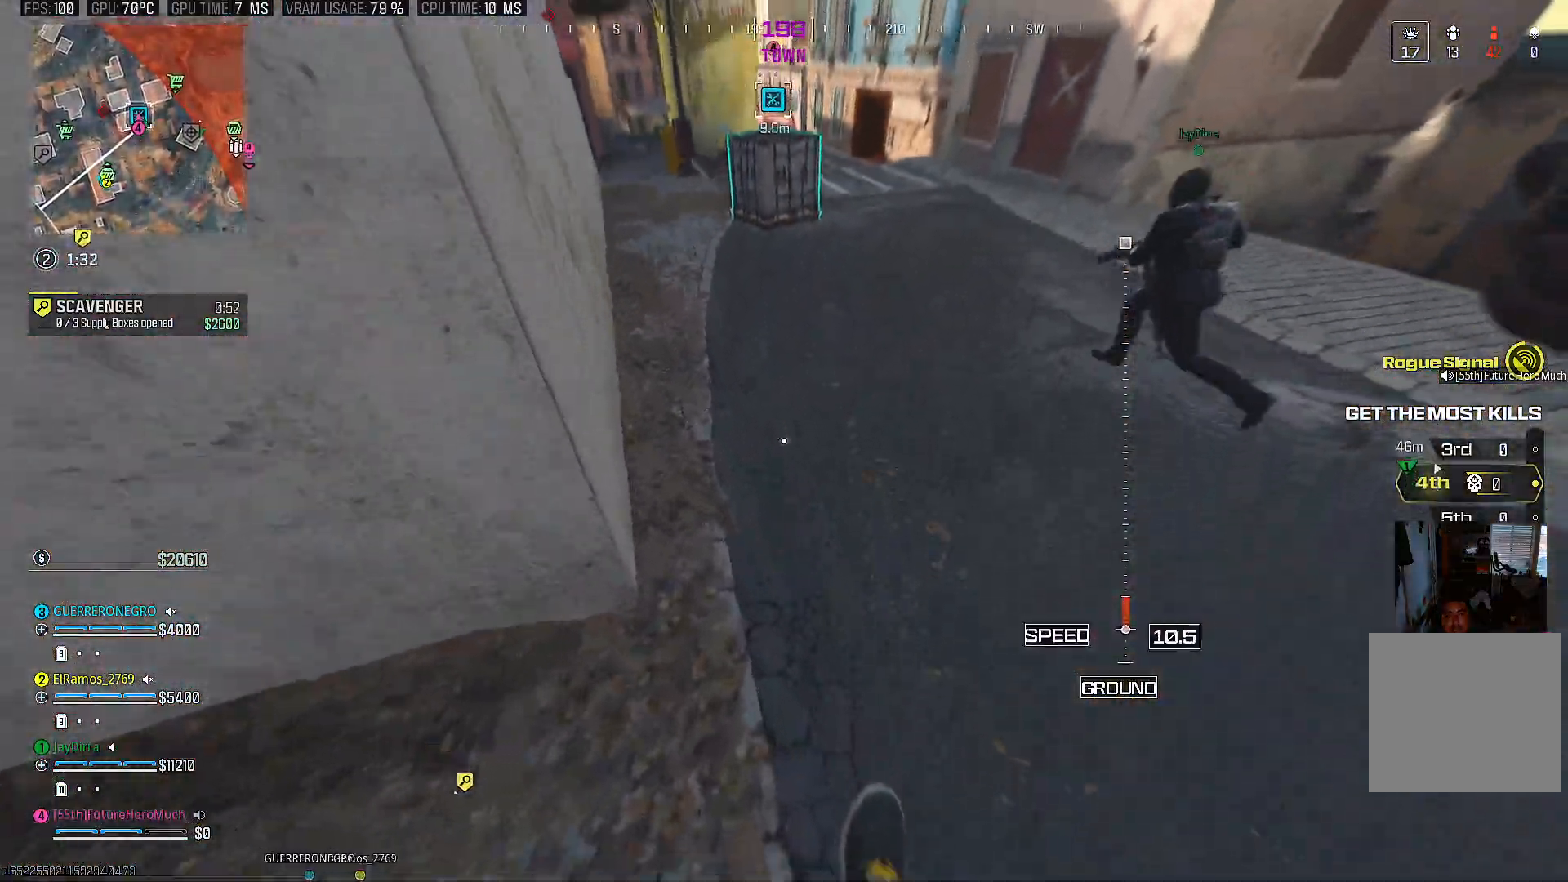
{"buttons": [], "left_stick": "up", "right_stick": "up", "events": [[133, "right_stick", "up"]]}
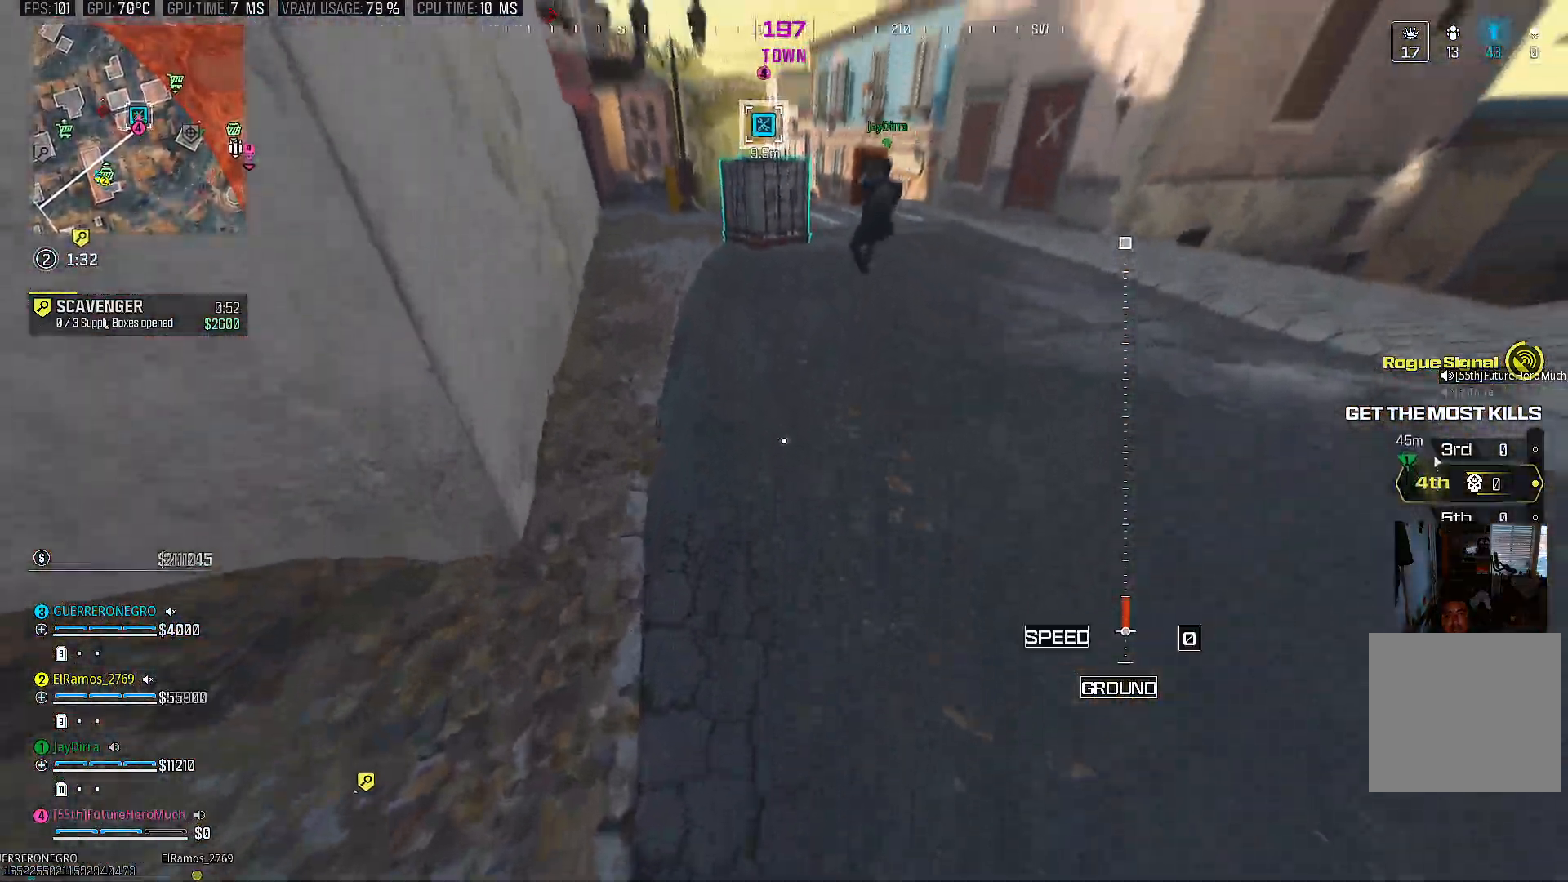
{"buttons": [], "left_stick": "up", "right_stick": "up", "events": [[317, "right_stick", "center"], [483, "right_stick", "up"]]}
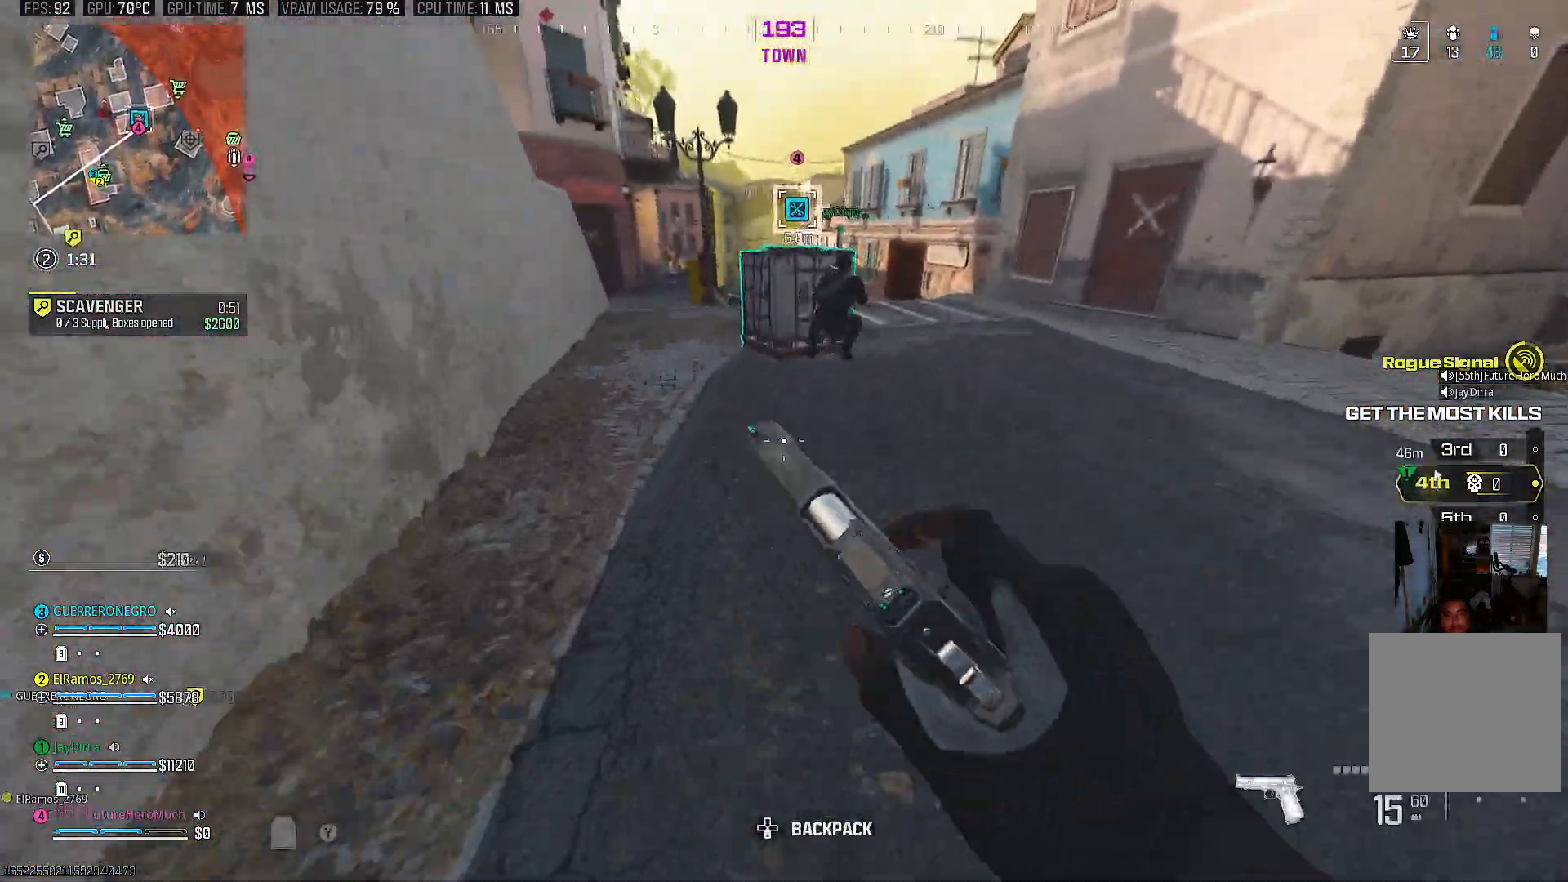
{"buttons": [], "left_stick": "up", "right_stick": "center", "events": [[150, "CIRCLE", "down"], [200, "right_stick", "center"], [267, "CIRCLE", "up"]]}